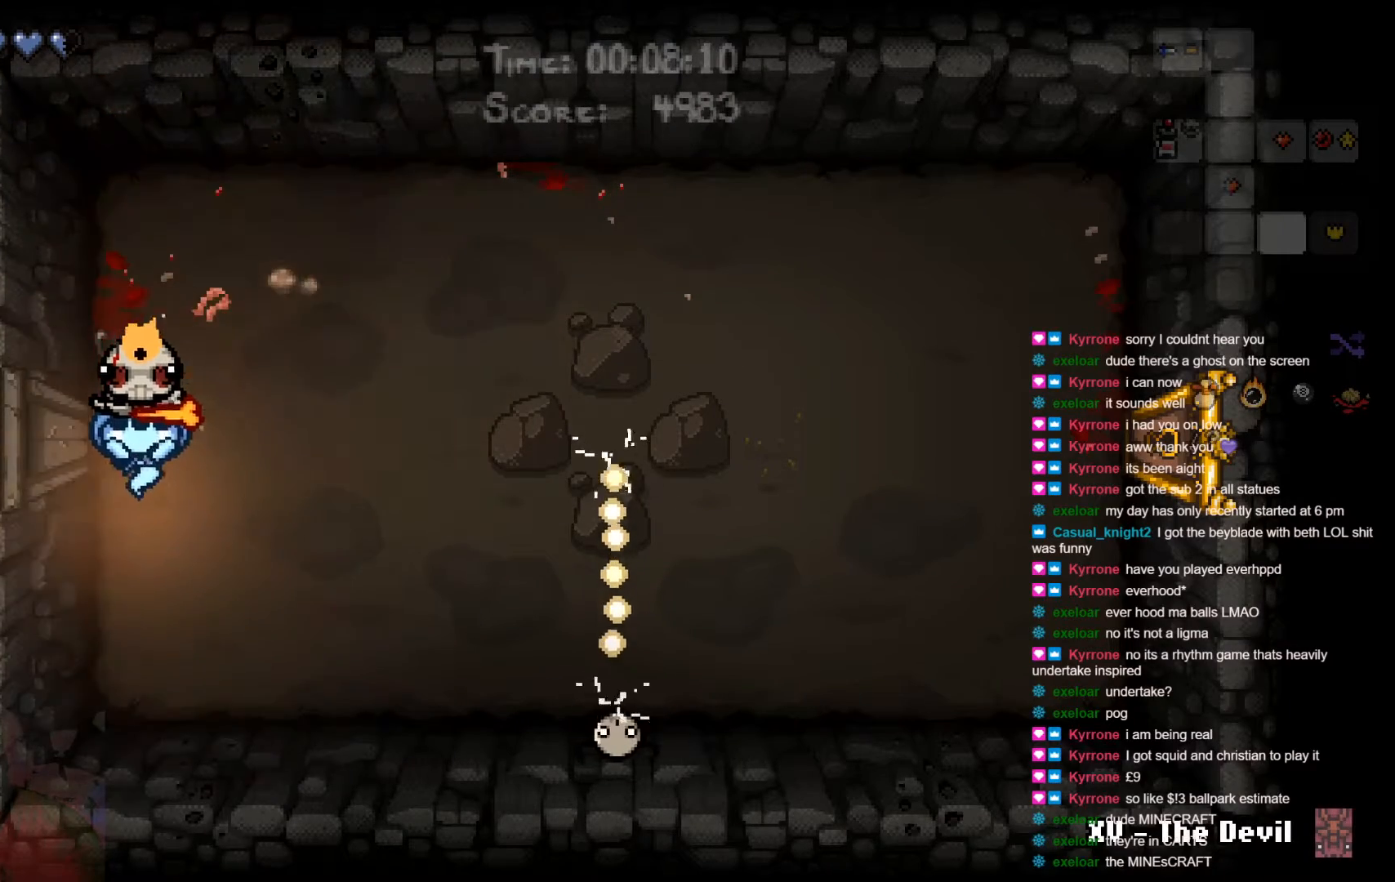
Gameplay with a controller (Xbox layout); each line is a JSON object with the inputs held at the frame after it. "events" lists button and stick changes between this image and that frame as [ms after this image, input, new state], when the widget could be followed in between.
{"buttons": ["B"], "left_stick": "center", "right_stick": "center", "events": [[100, "left_stick", "down-right"], [267, "B", "down"], [500, "left_stick", "center"]]}
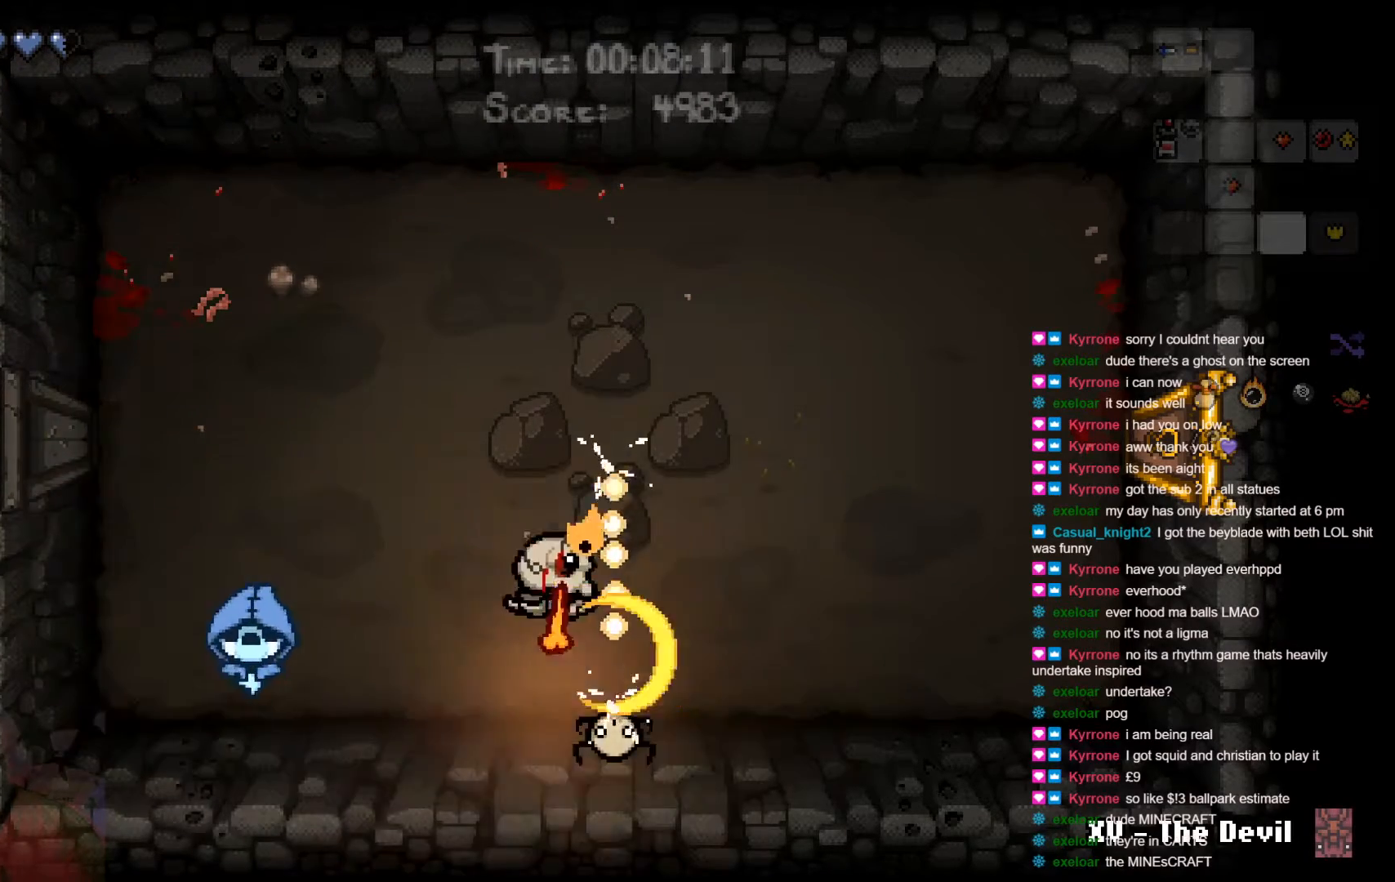
{"buttons": [], "left_stick": "right", "right_stick": "center", "events": [[17, "B", "up"], [217, "left_stick", "right"]]}
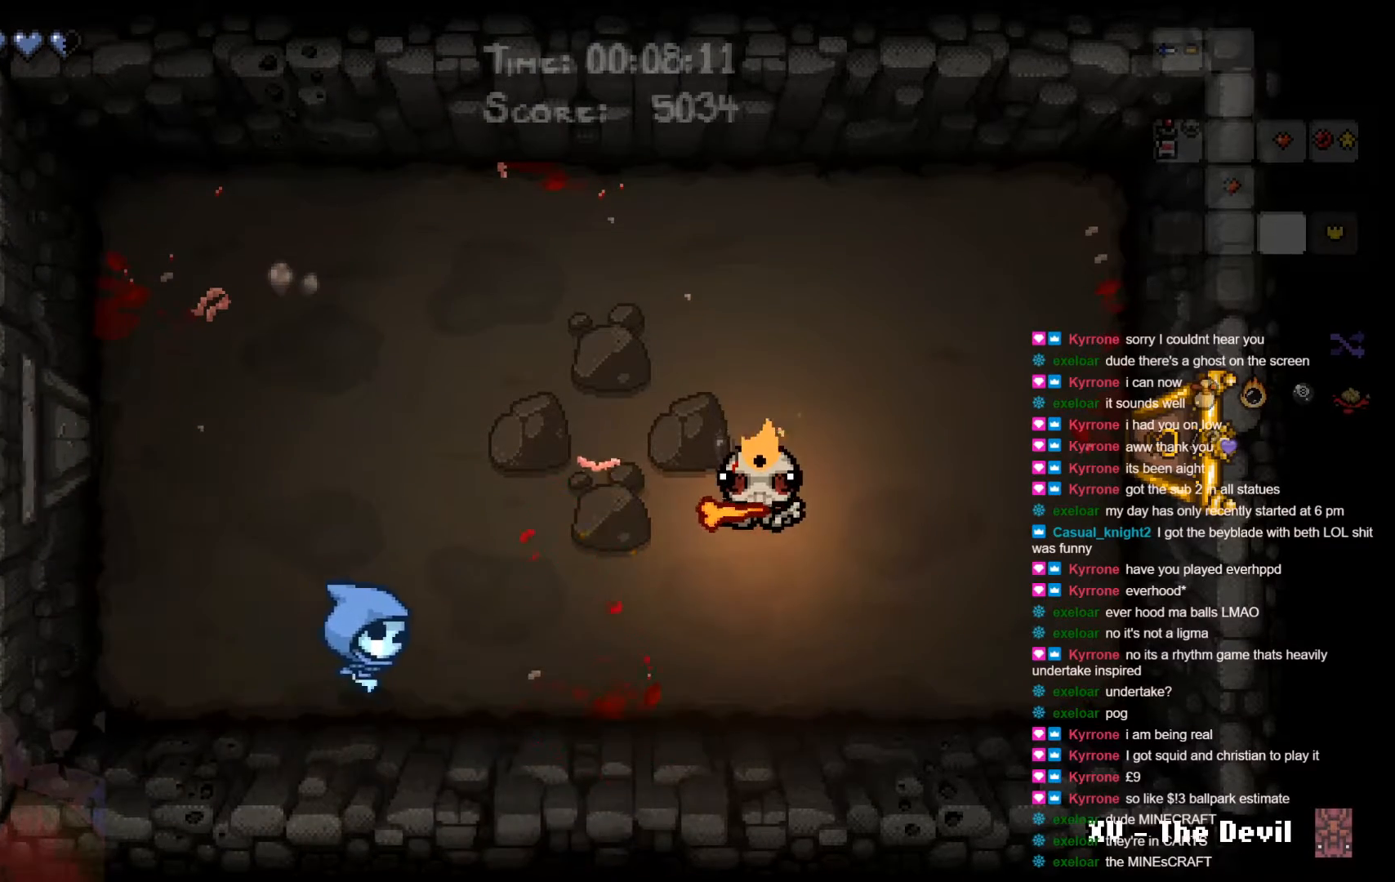
{"buttons": [], "left_stick": "up-right", "right_stick": "center", "events": [[400, "left_stick", "up-right"]]}
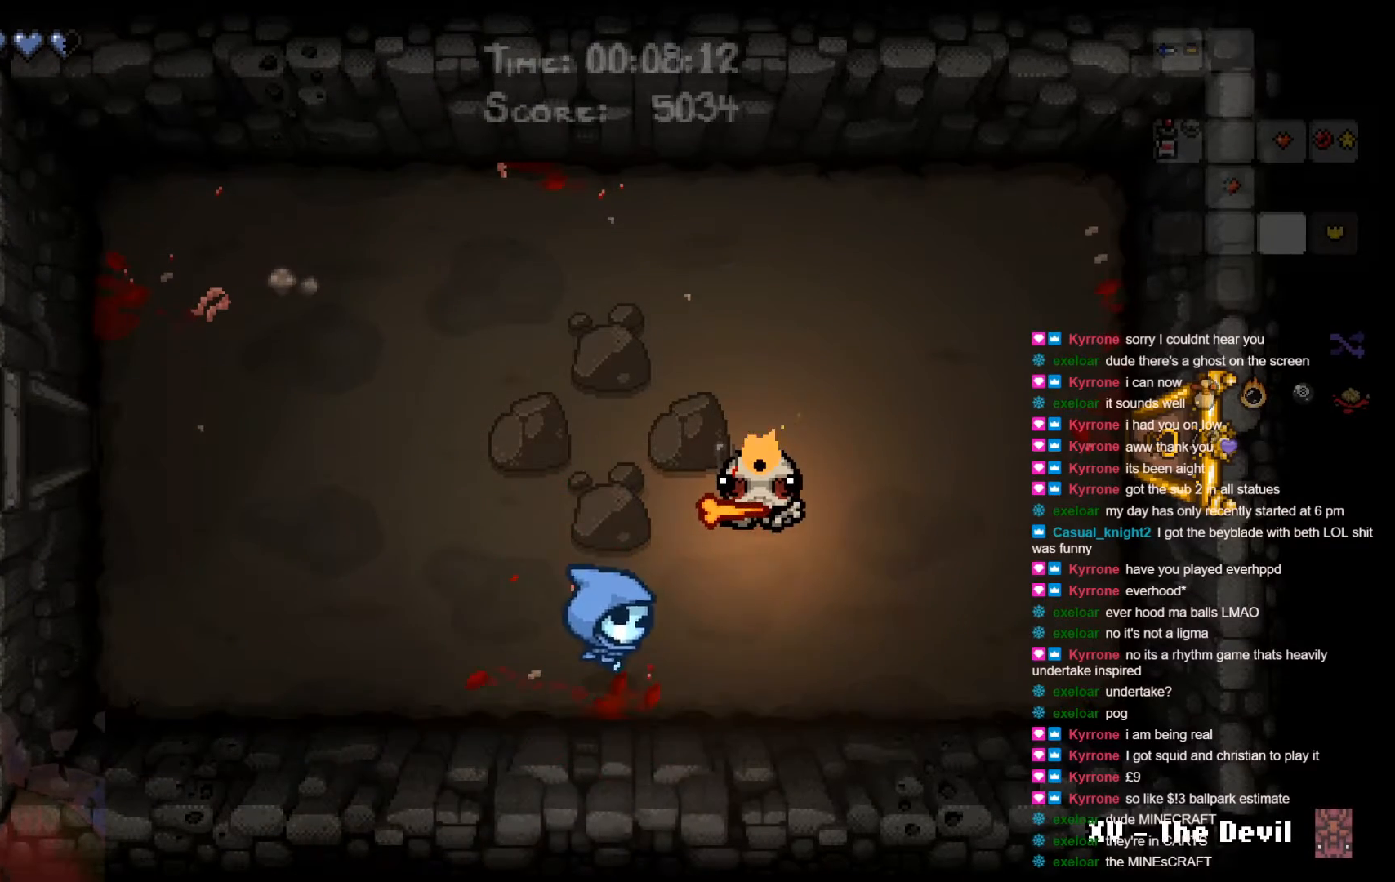
{"buttons": [], "left_stick": "up-right", "right_stick": "center", "events": []}
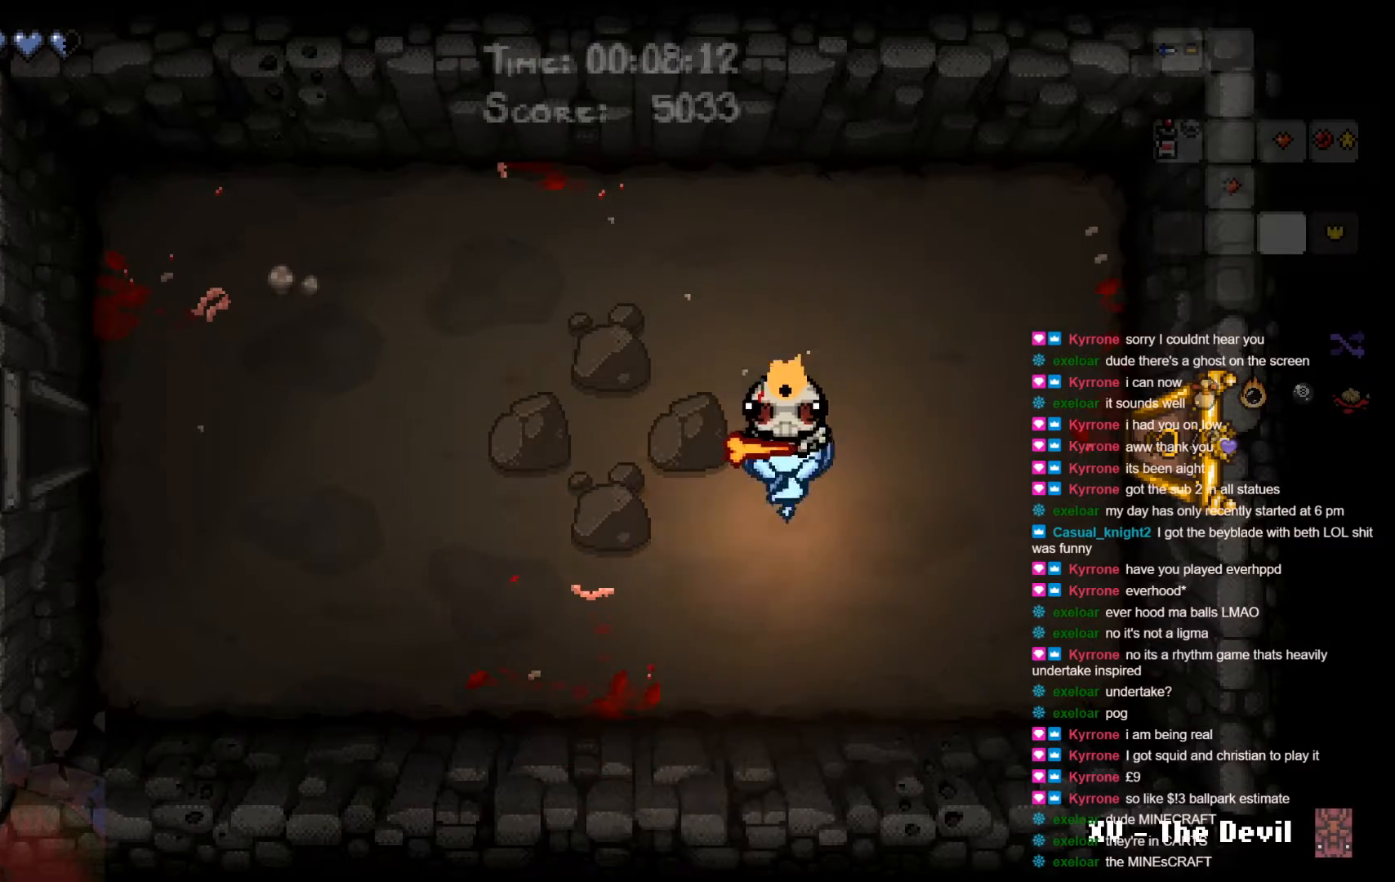
{"buttons": ["B"], "left_stick": "center", "right_stick": "center", "events": [[200, "left_stick", "right"], [300, "B", "down"], [467, "left_stick", "center"]]}
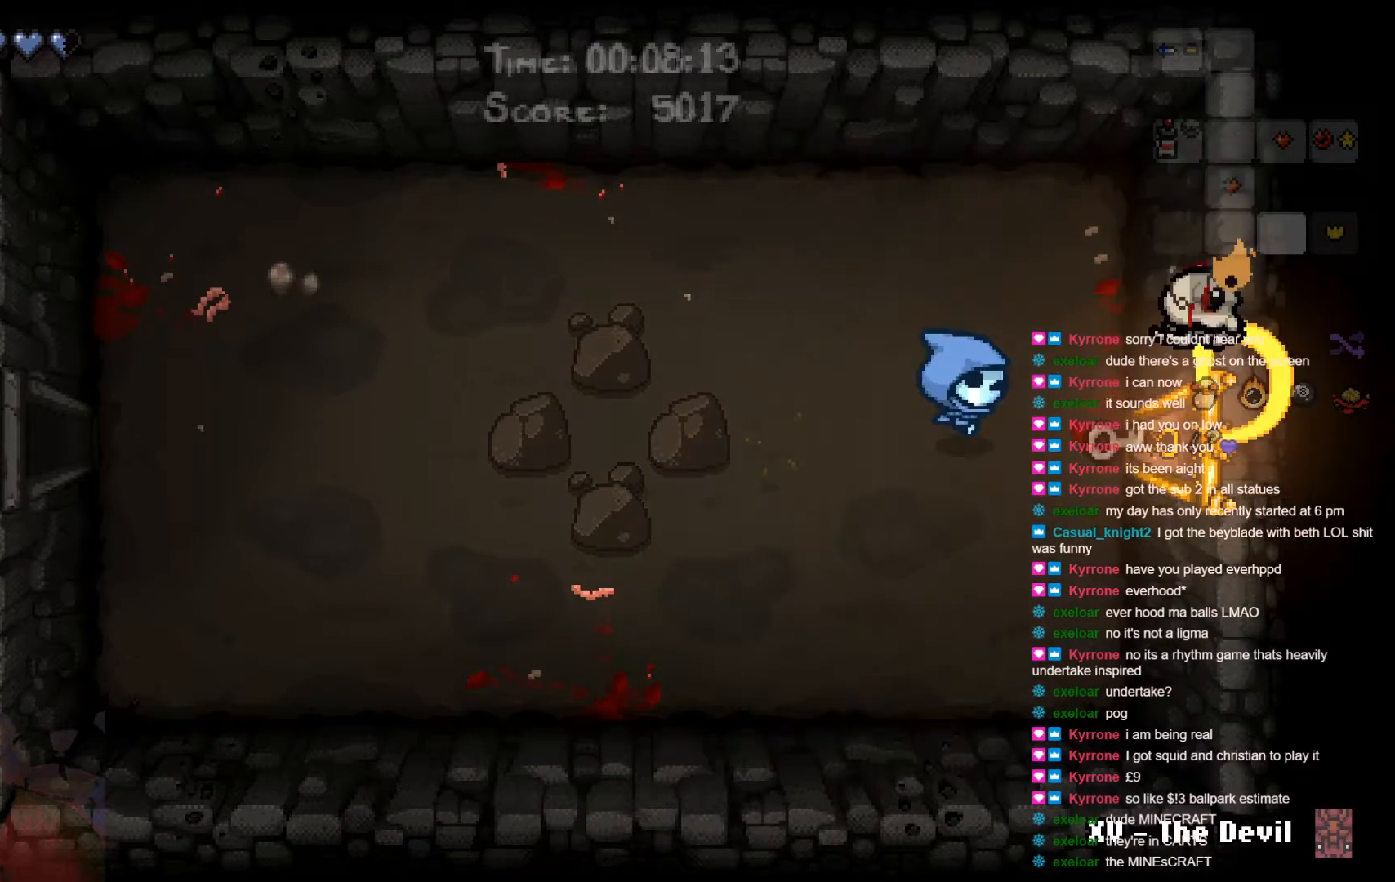
{"buttons": [], "left_stick": "center", "right_stick": "center", "events": [[50, "B", "up"]]}
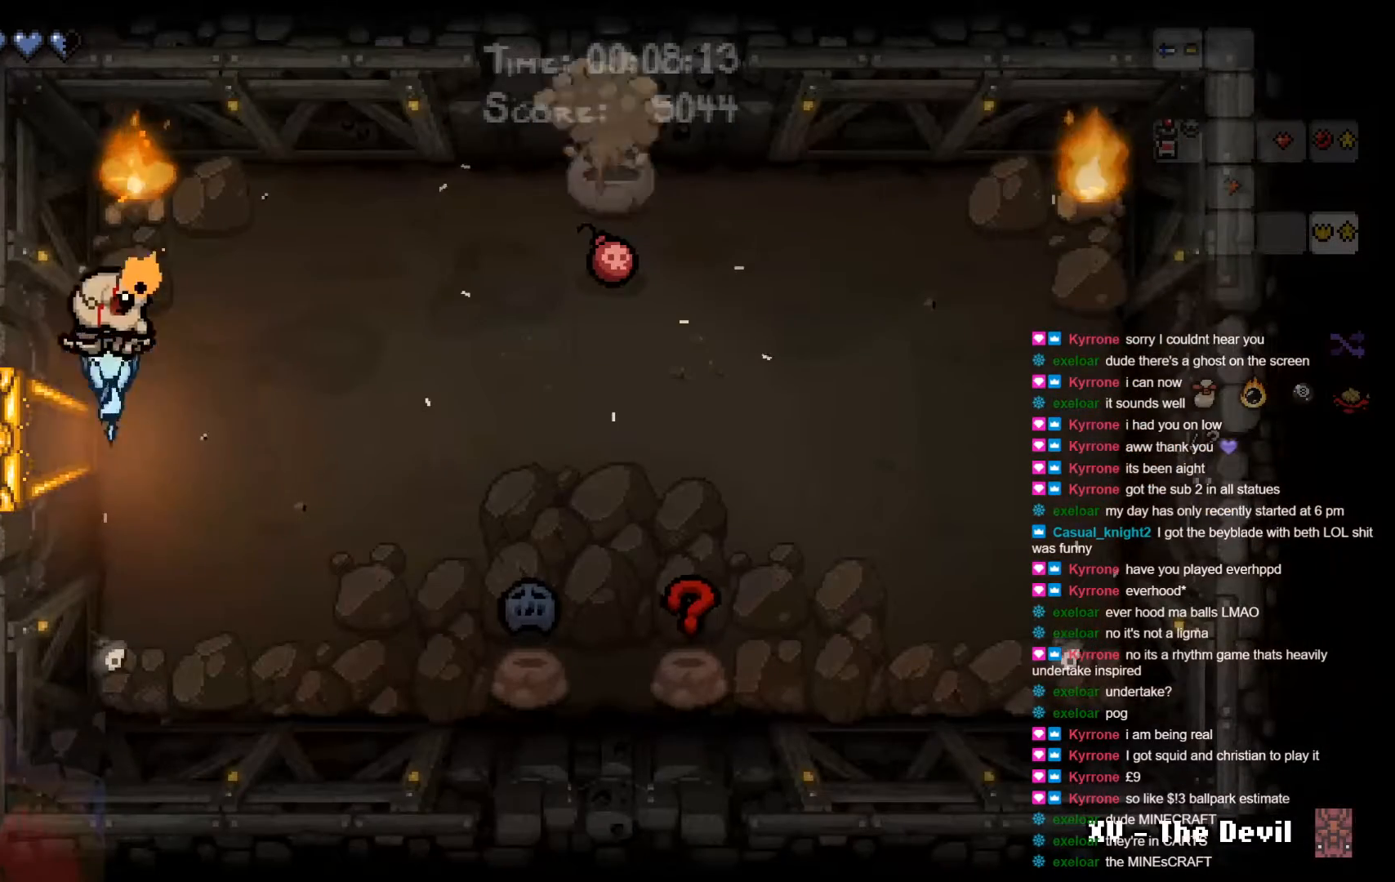
{"buttons": [], "left_stick": "right", "right_stick": "center", "events": [[100, "left_stick", "right"]]}
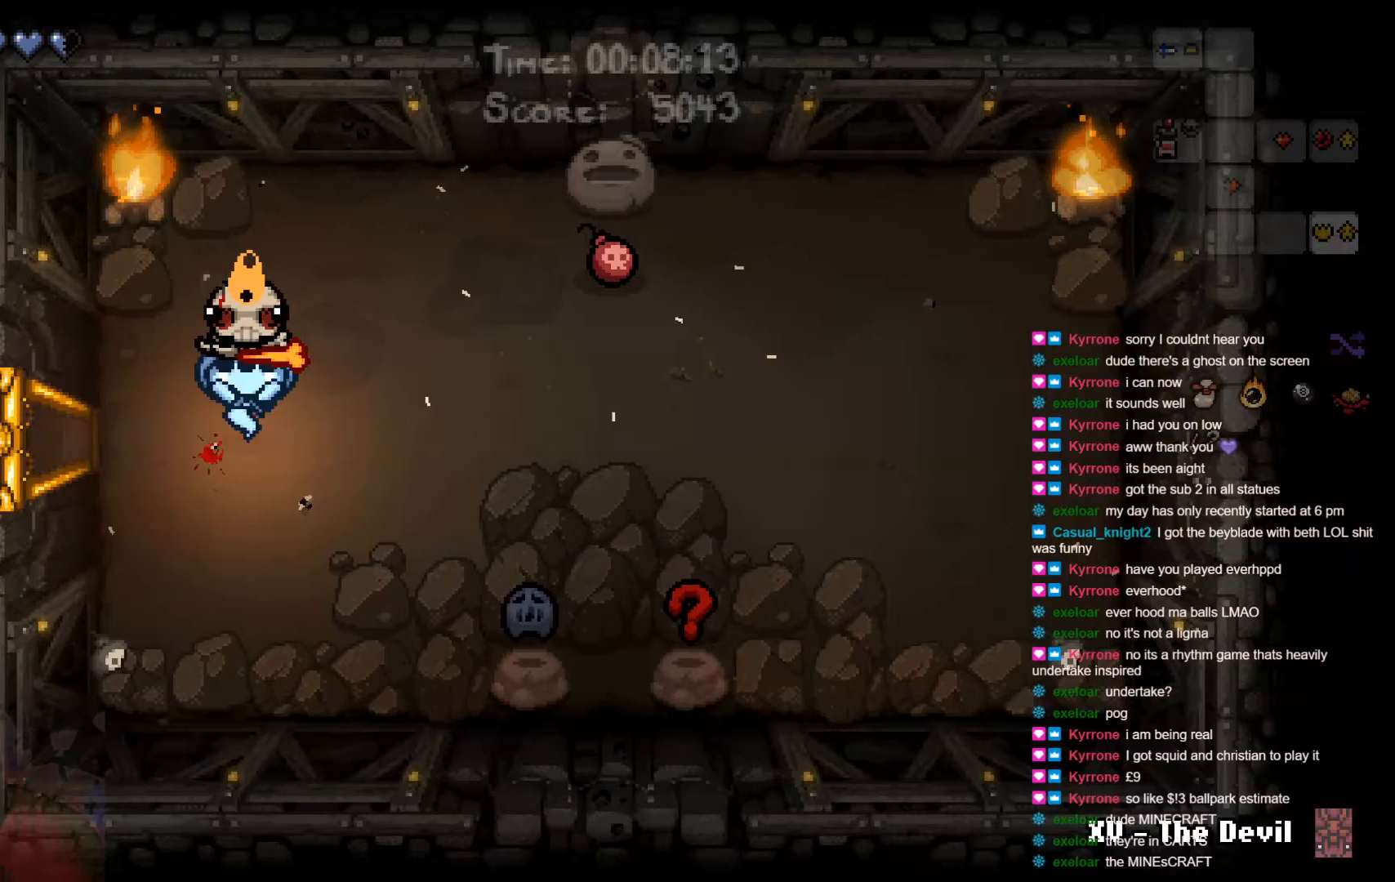
{"buttons": [], "left_stick": "right", "right_stick": "center", "events": [[100, "left_stick", "center"], [250, "left_stick", "right"]]}
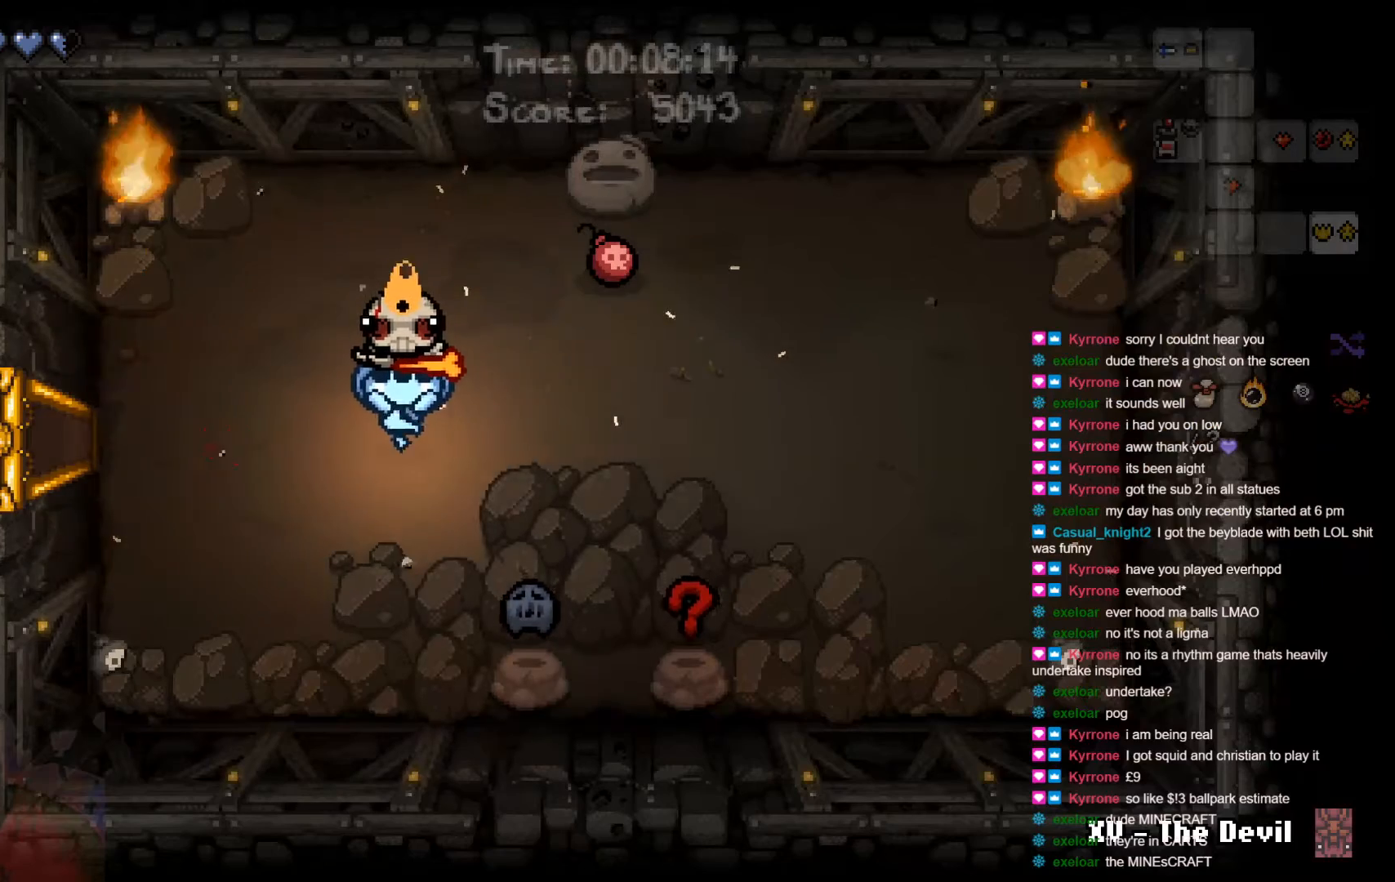
{"buttons": [], "left_stick": "center", "right_stick": "center", "events": [[400, "left_stick", "center"]]}
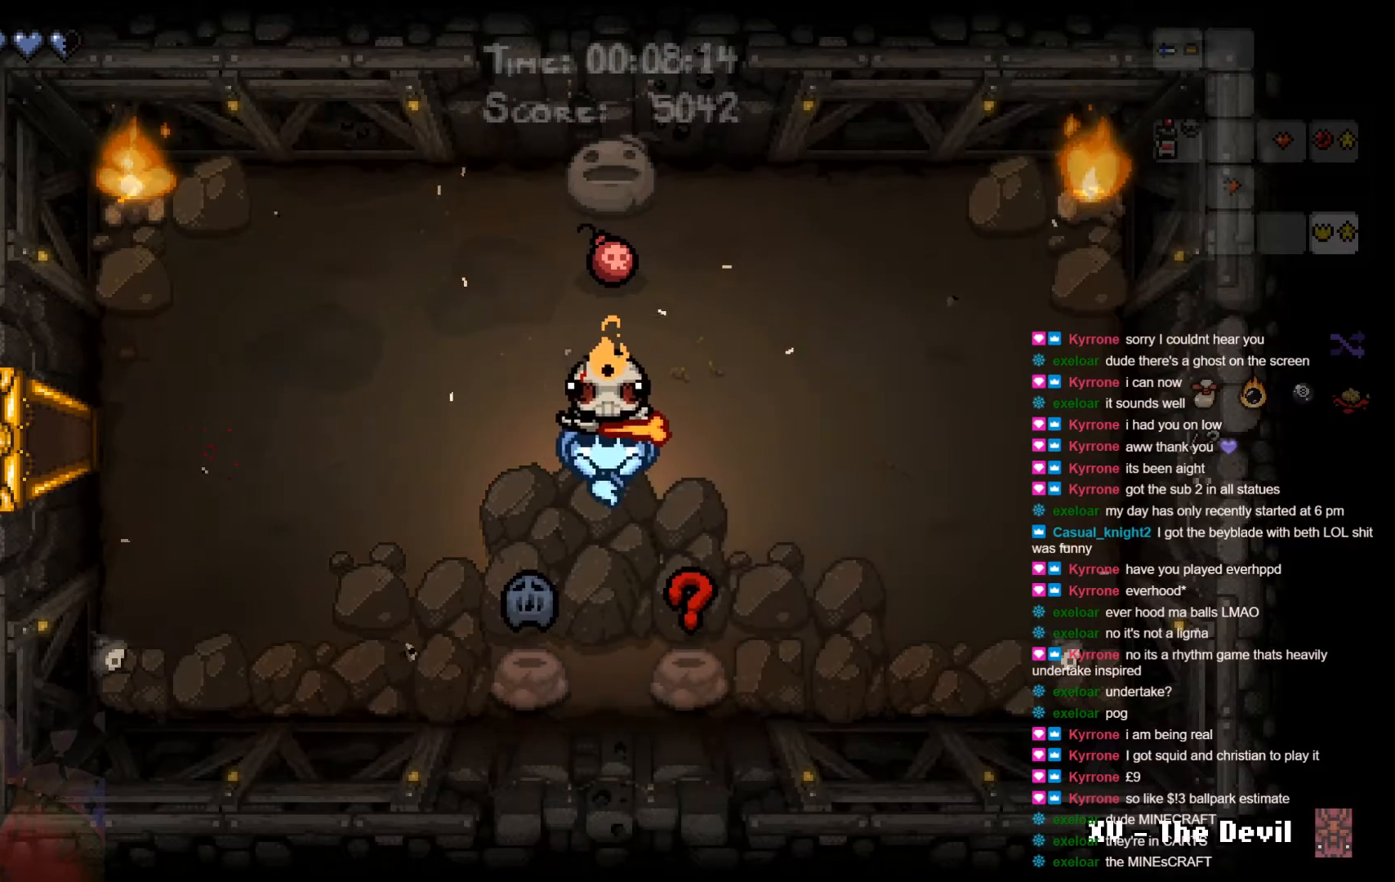
{"buttons": [], "left_stick": "down", "right_stick": "center", "events": [[150, "left_stick", "down-right"], [267, "left_stick", "down"]]}
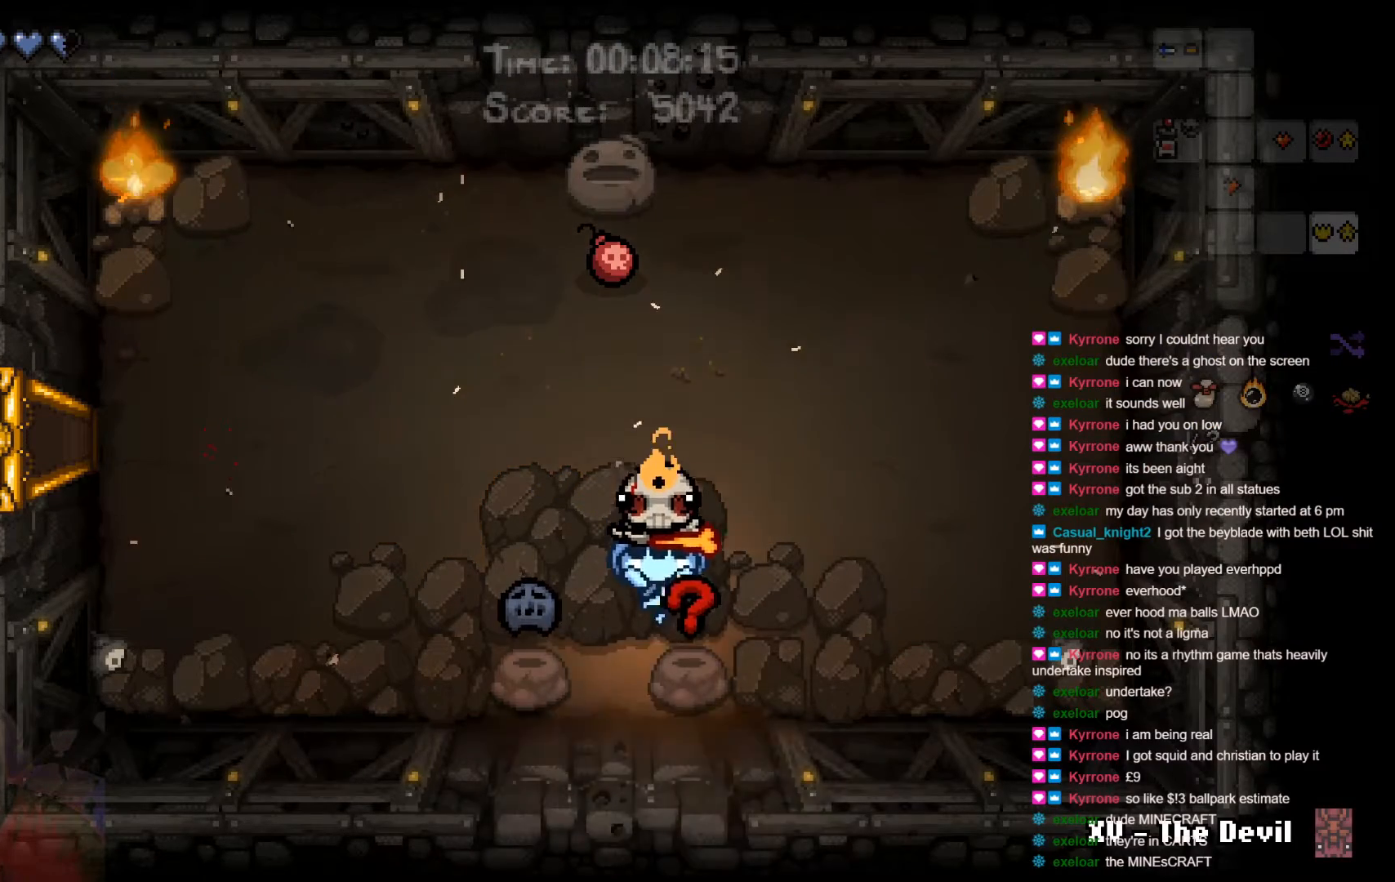
{"buttons": [], "left_stick": "center", "right_stick": "center", "events": [[100, "left_stick", "up-right"], [200, "left_stick", "up"], [450, "left_stick", "center"]]}
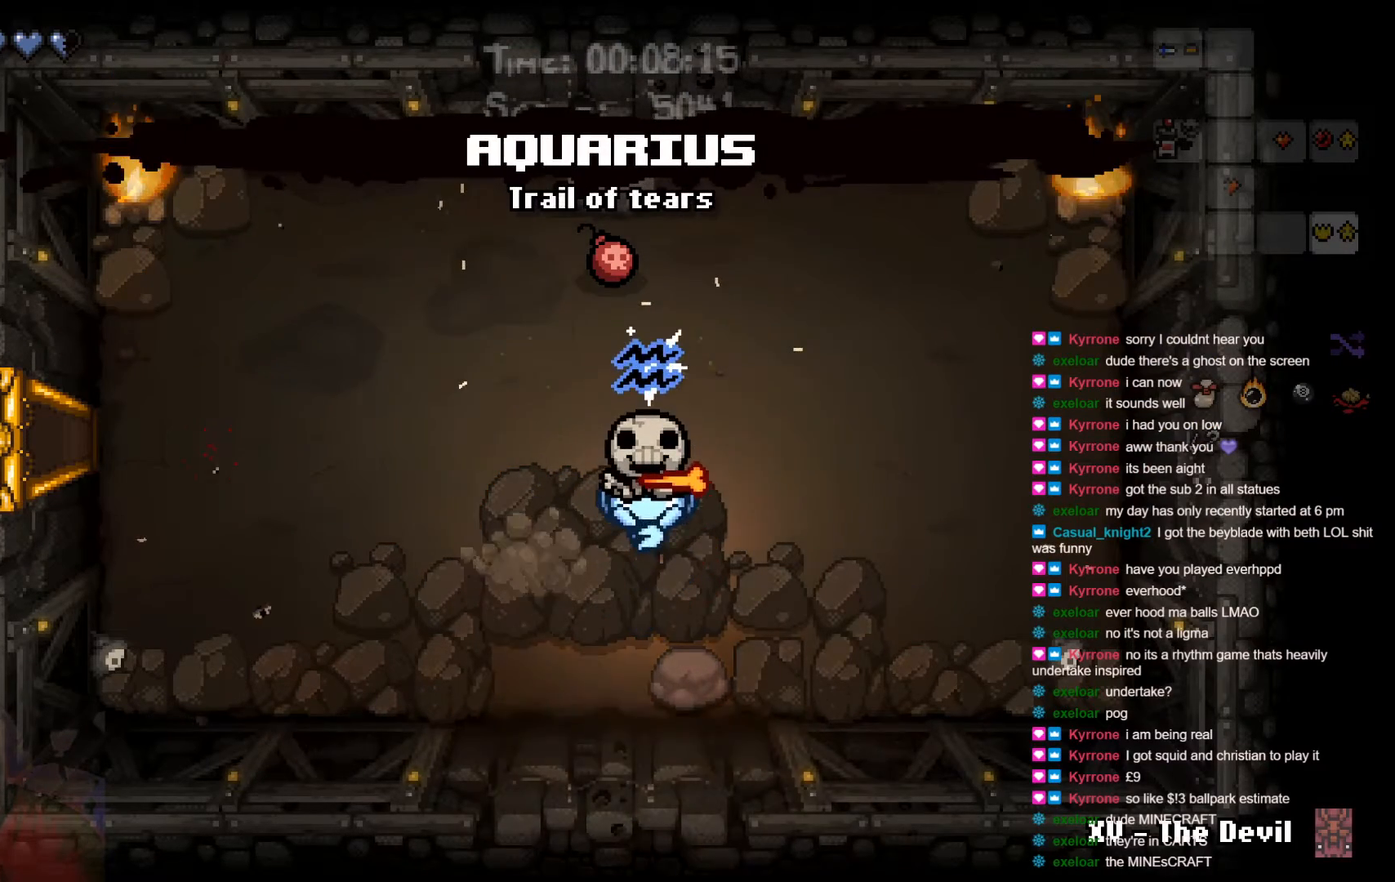
{"buttons": [], "left_stick": "left", "right_stick": "center", "events": [[150, "left_stick", "left"]]}
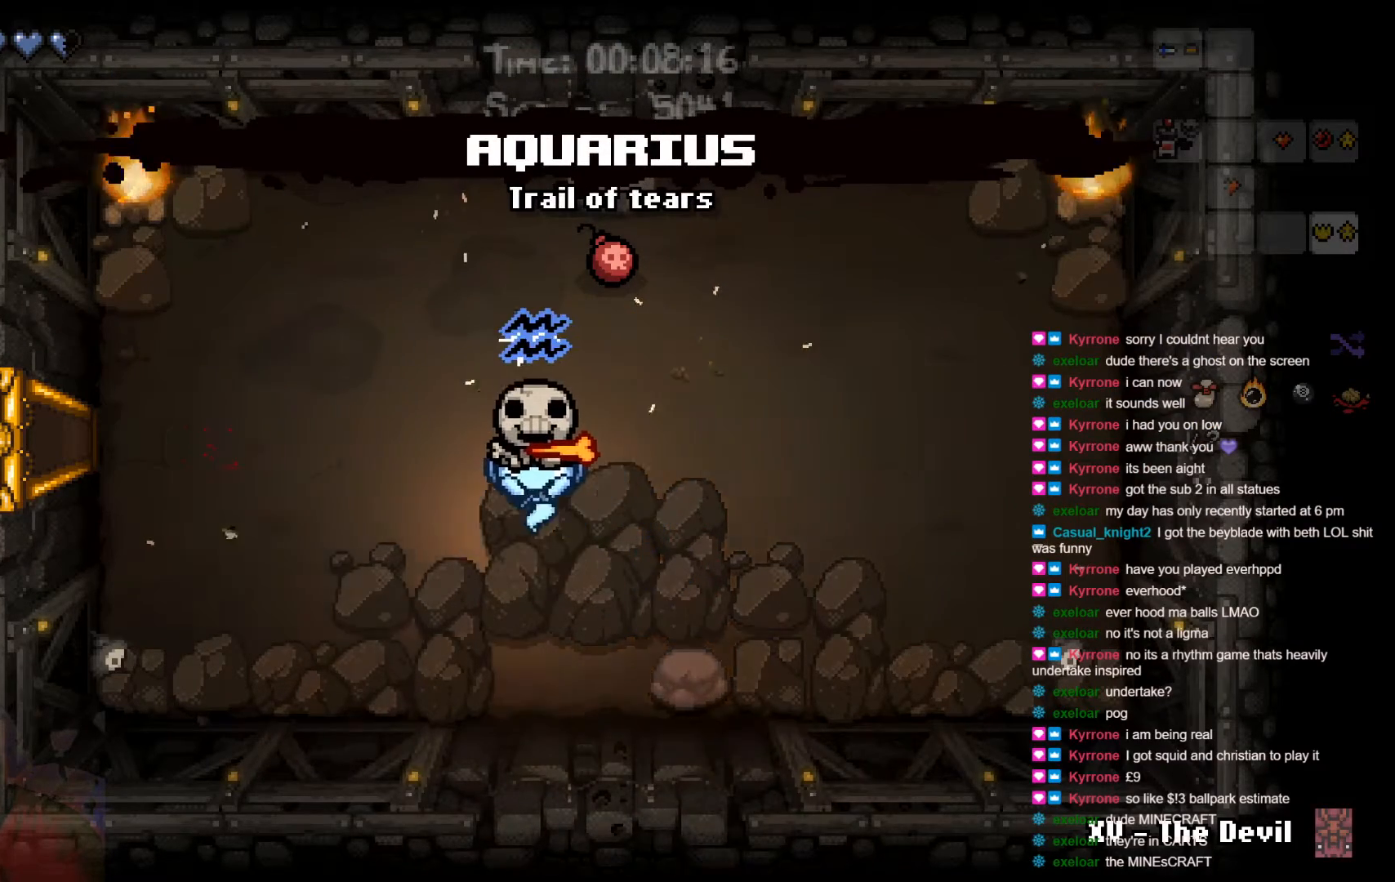
{"buttons": [], "left_stick": "up-left", "right_stick": "center", "events": [[117, "left_stick", "up-left"]]}
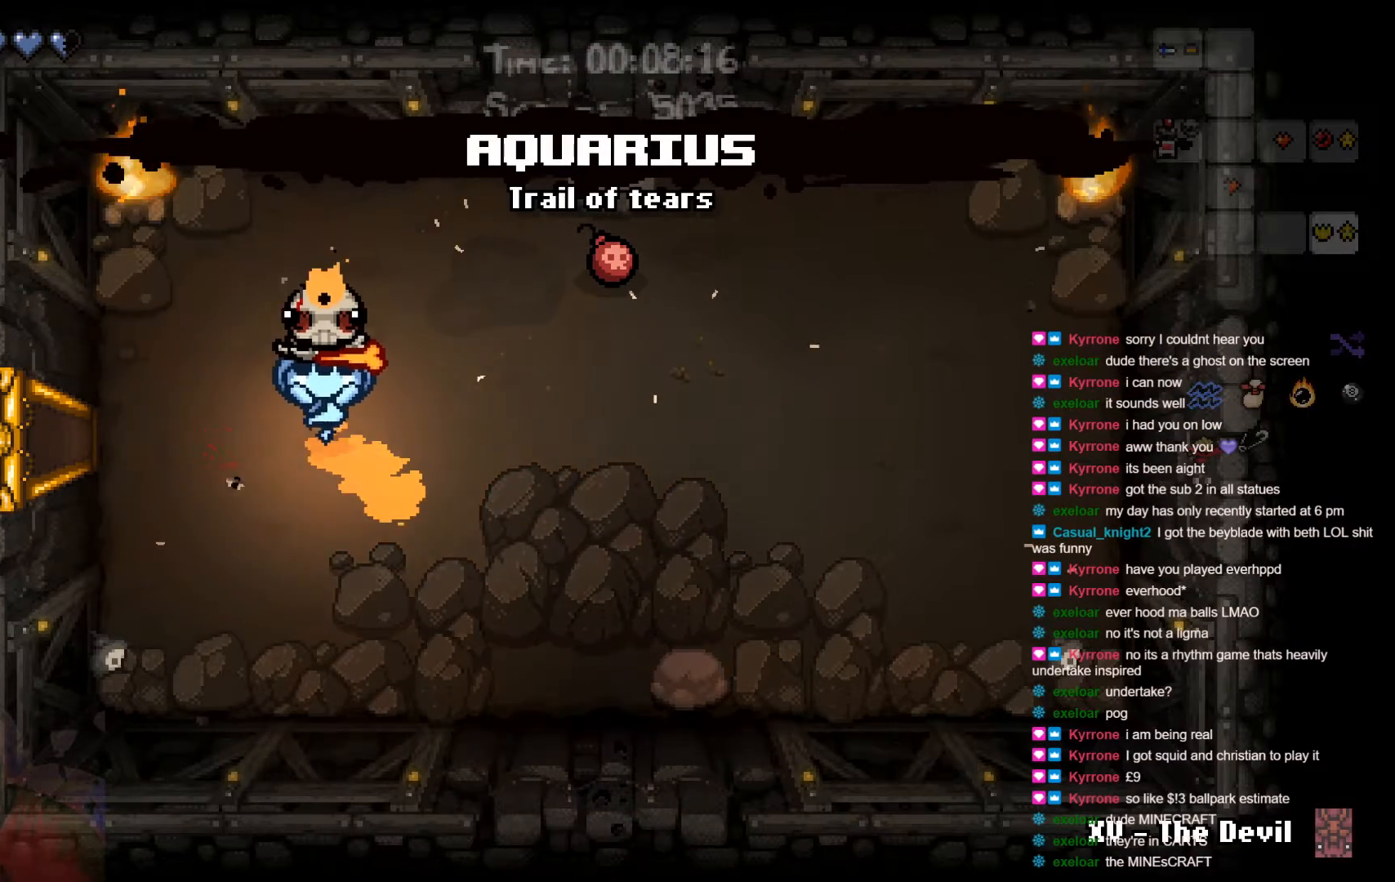
{"buttons": [], "left_stick": "left", "right_stick": "center", "events": [[17, "left_stick", "left"]]}
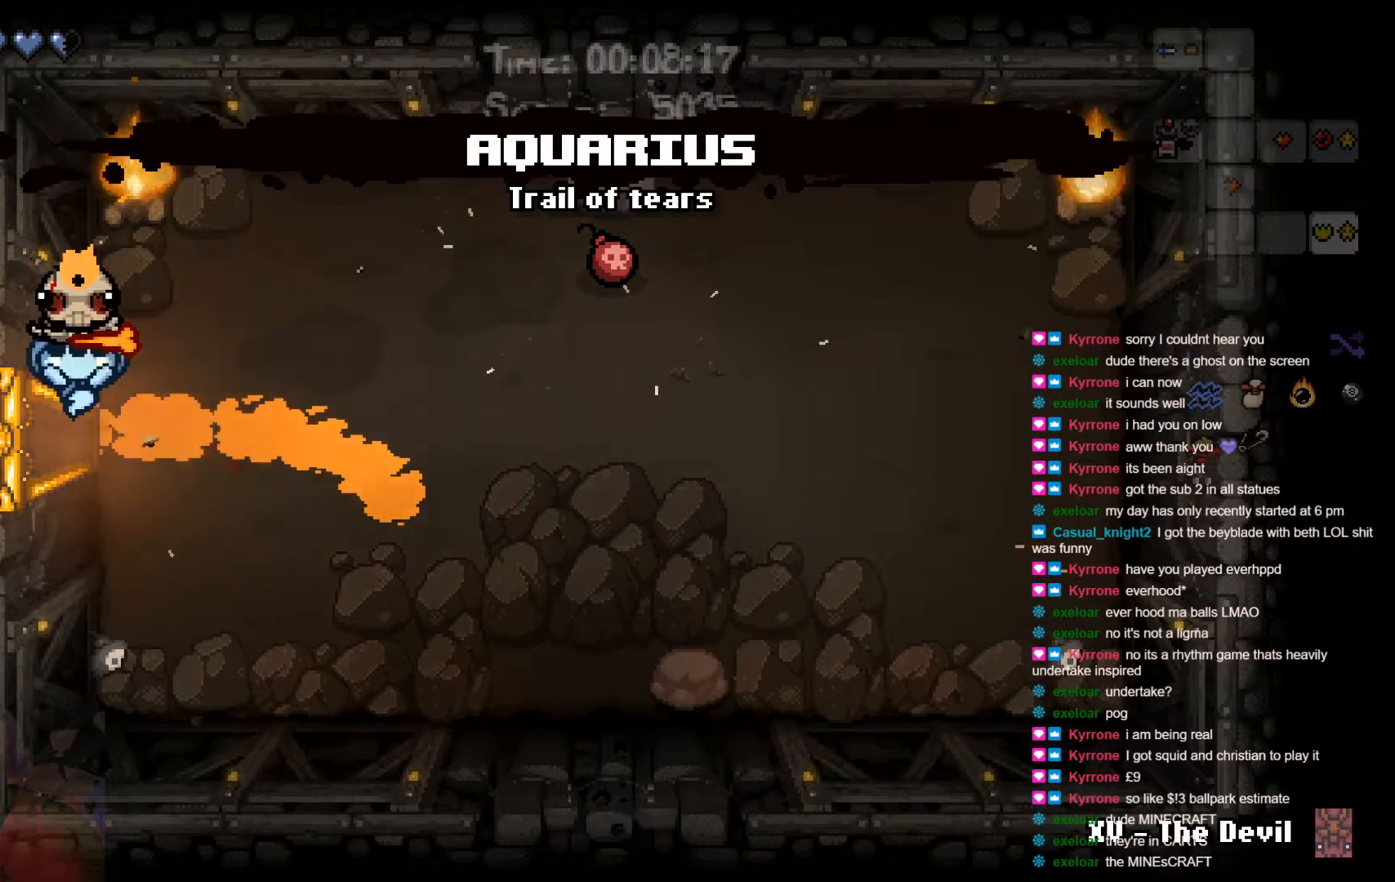
{"buttons": [], "left_stick": "left", "right_stick": "center", "events": []}
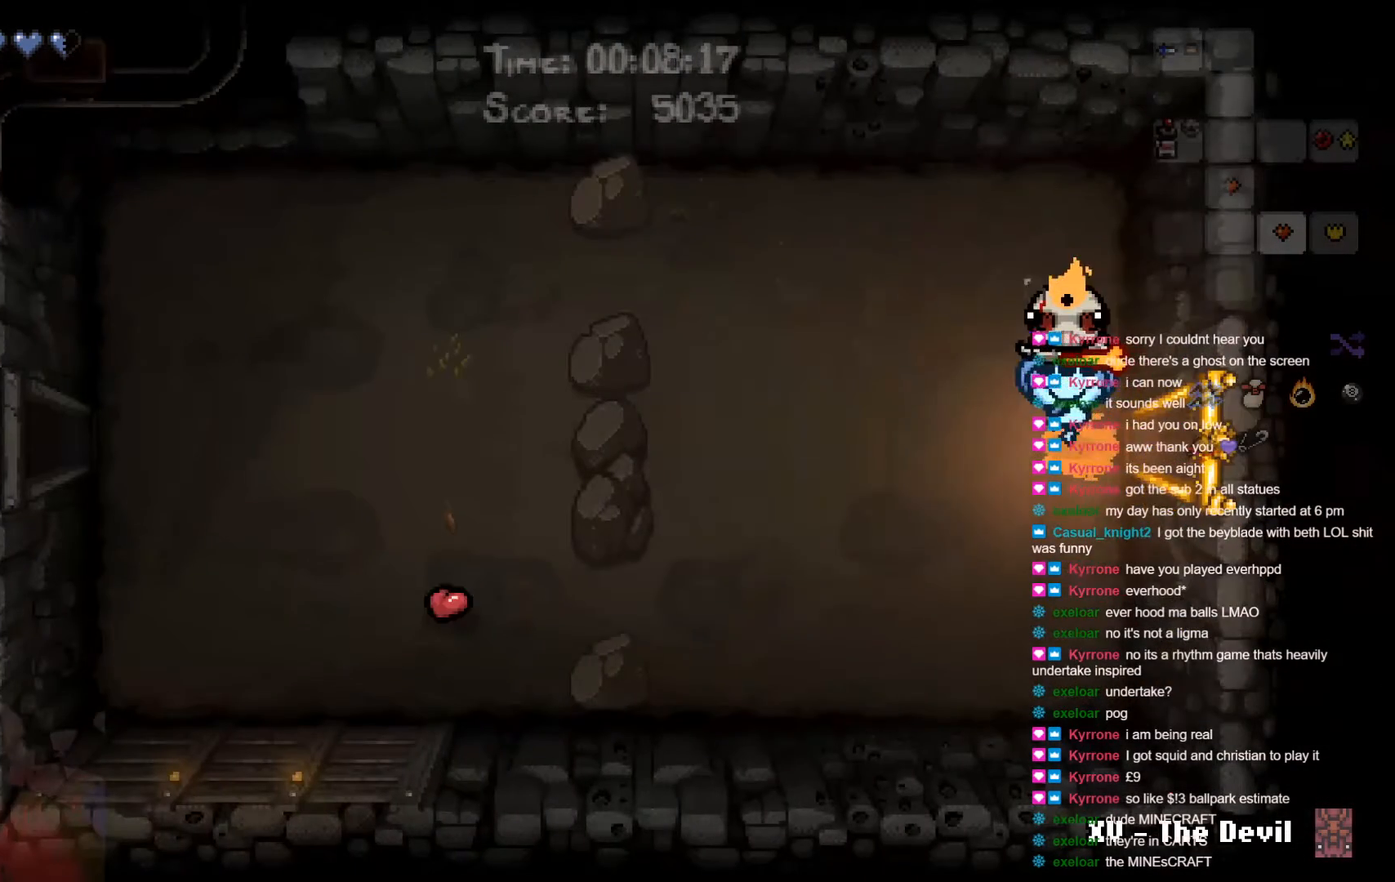
{"buttons": [], "left_stick": "left", "right_stick": "center", "events": []}
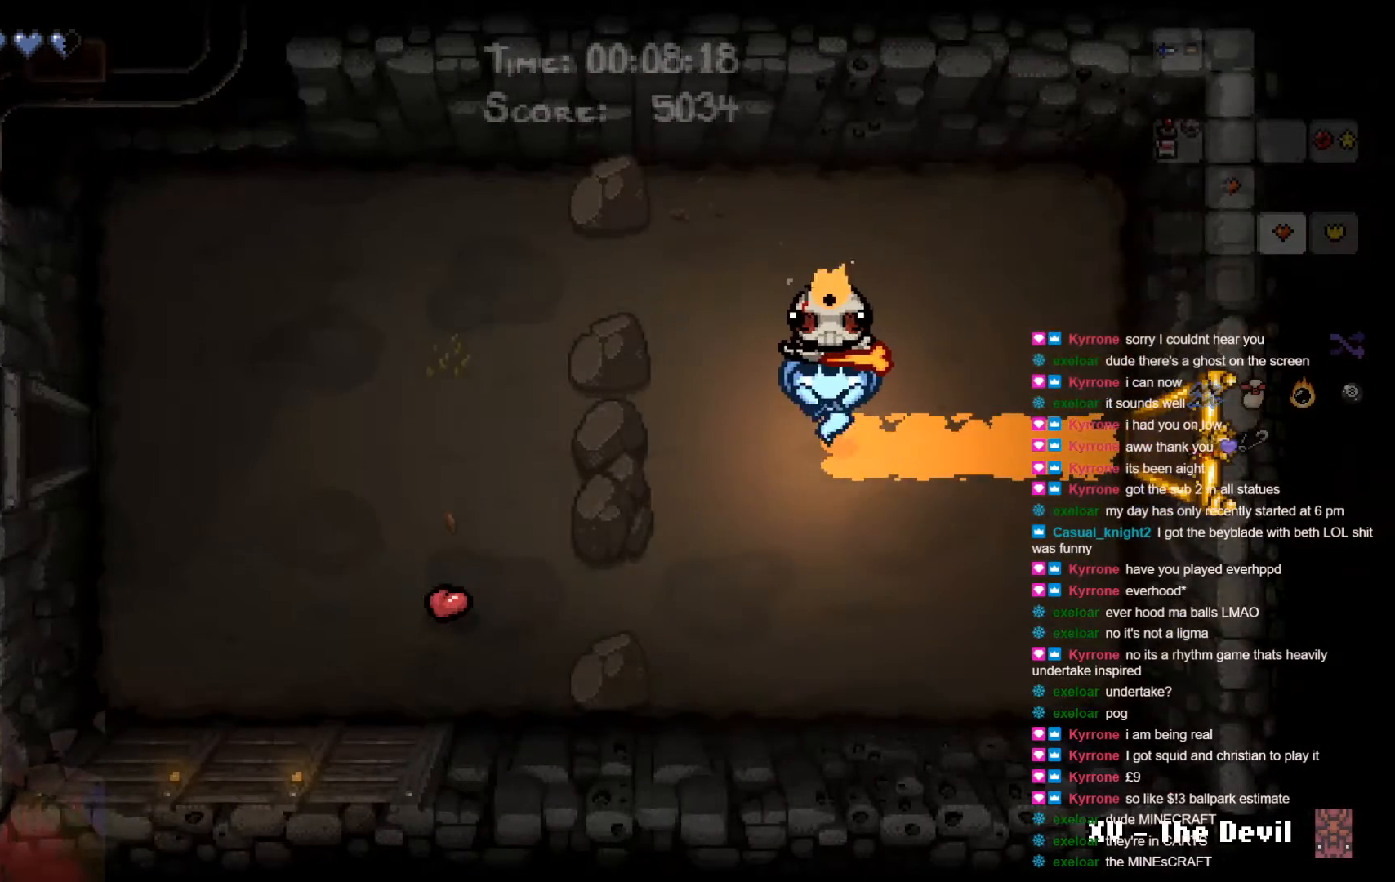
{"buttons": [], "left_stick": "left", "right_stick": "center", "events": []}
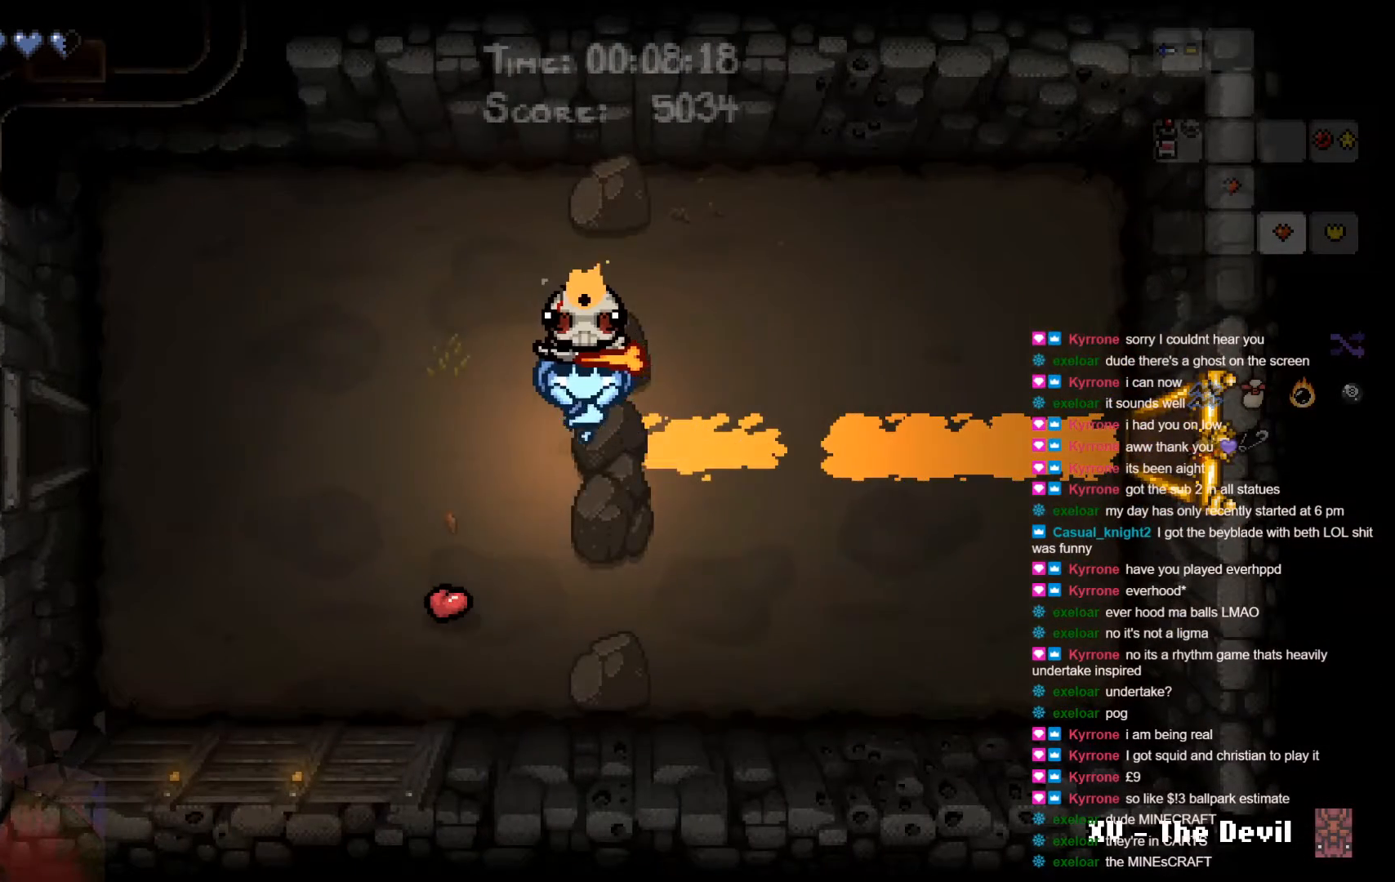
{"buttons": [], "left_stick": "left", "right_stick": "center", "events": []}
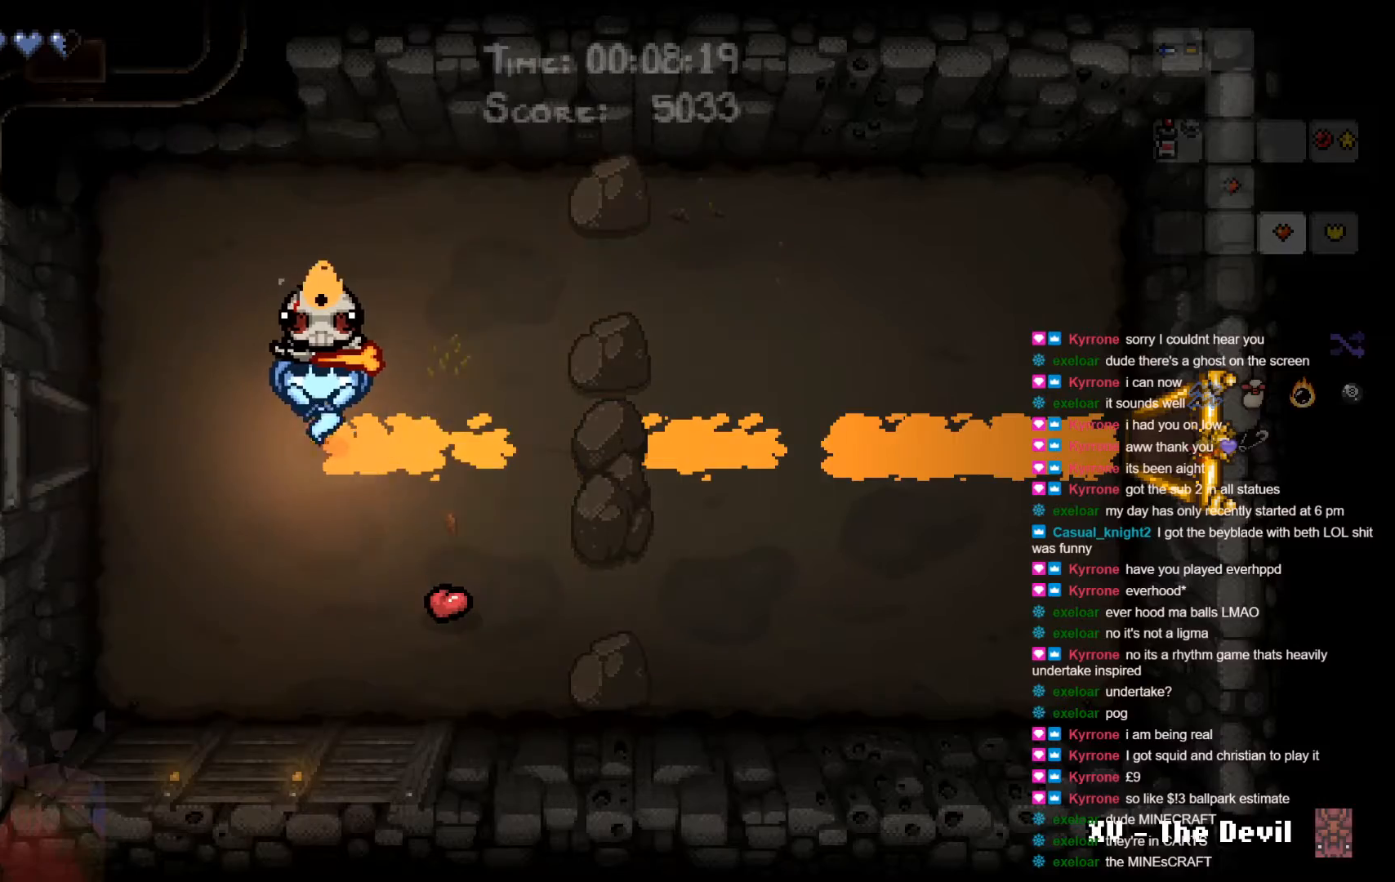
{"buttons": [], "left_stick": "left", "right_stick": "center", "events": []}
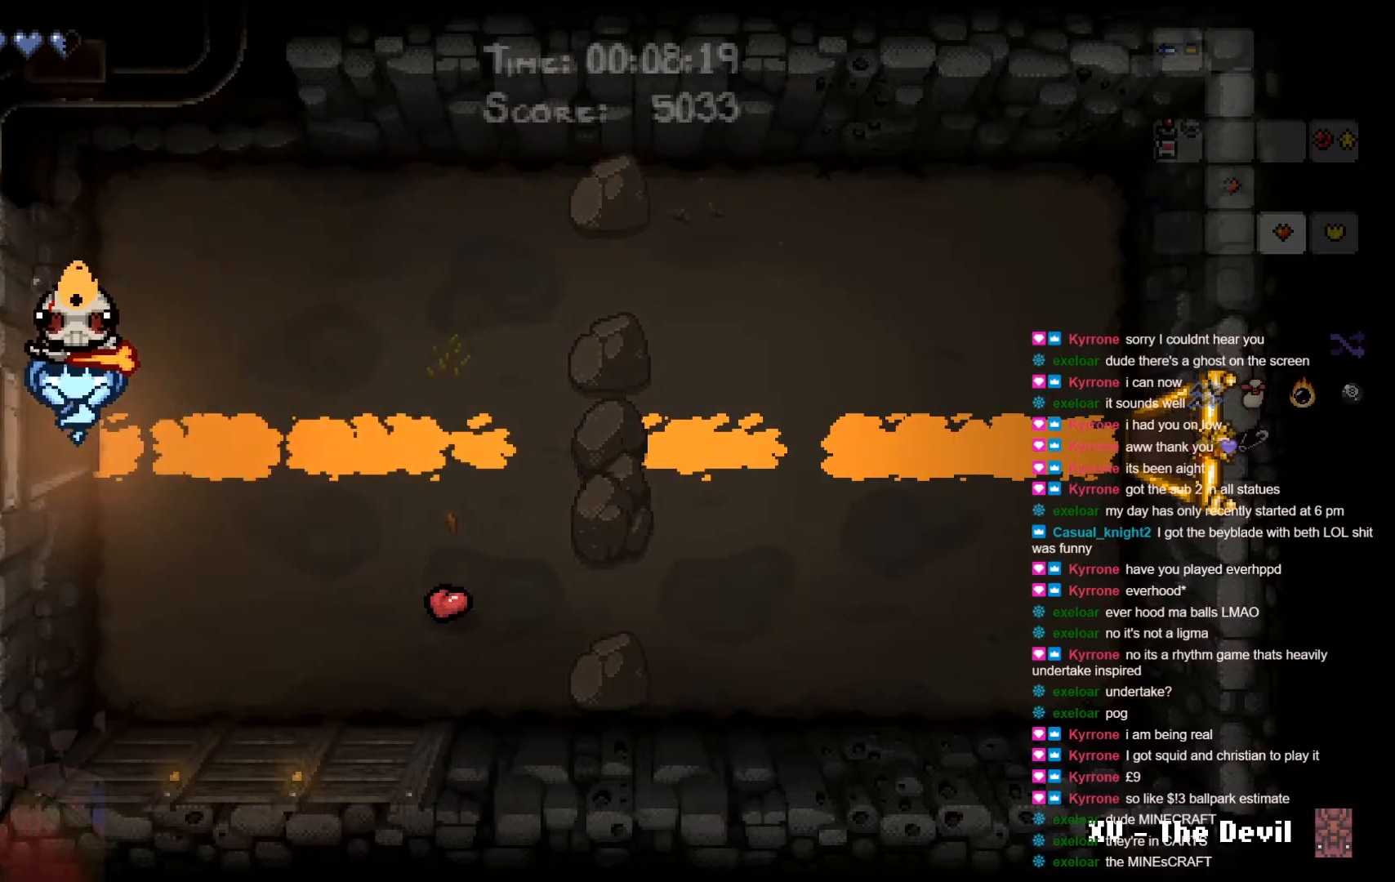
{"buttons": [], "left_stick": "left", "right_stick": "center", "events": []}
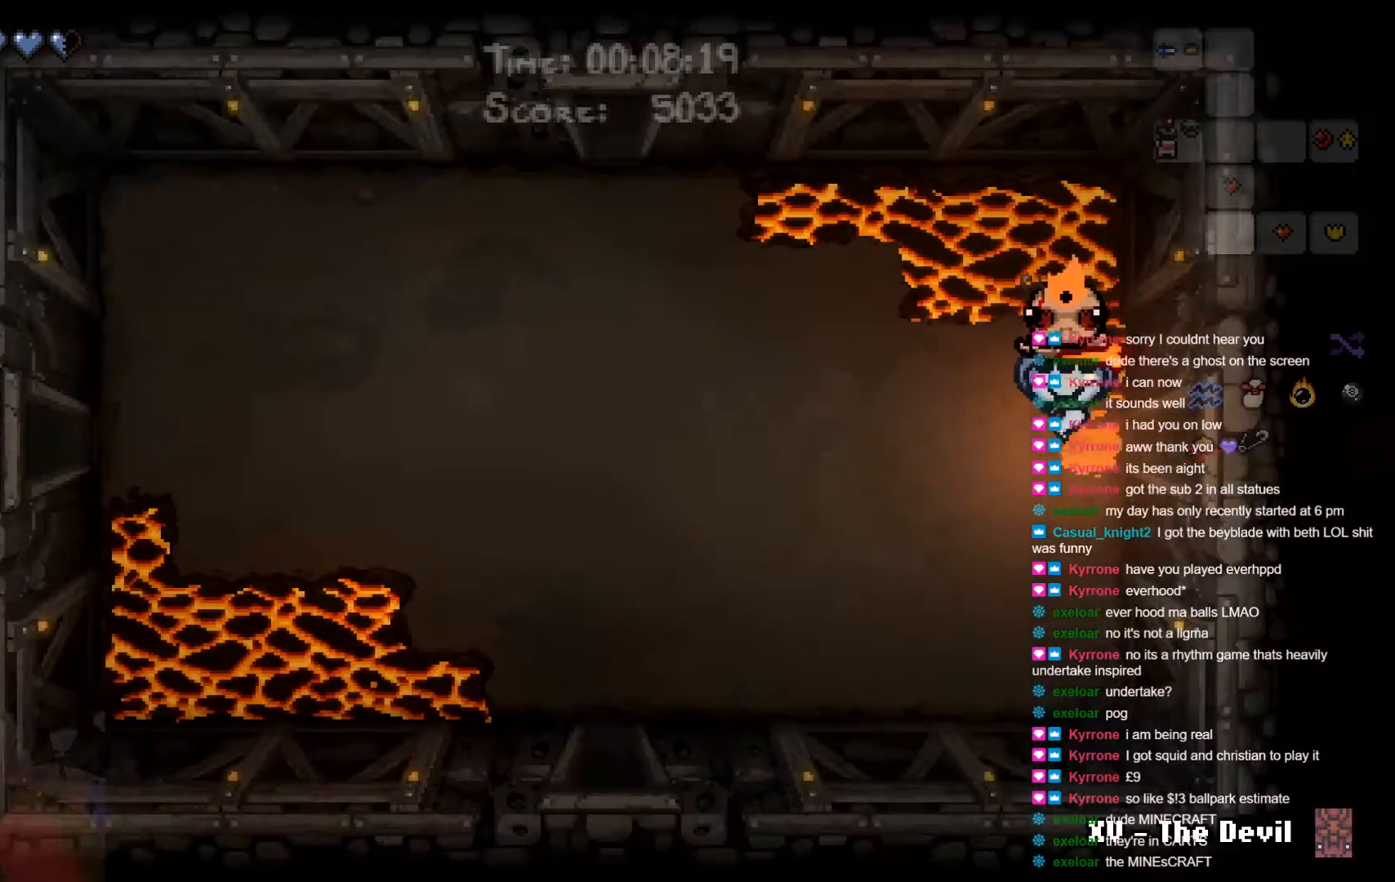
{"buttons": ["X"], "left_stick": "left", "right_stick": "center", "events": [[367, "X", "down"]]}
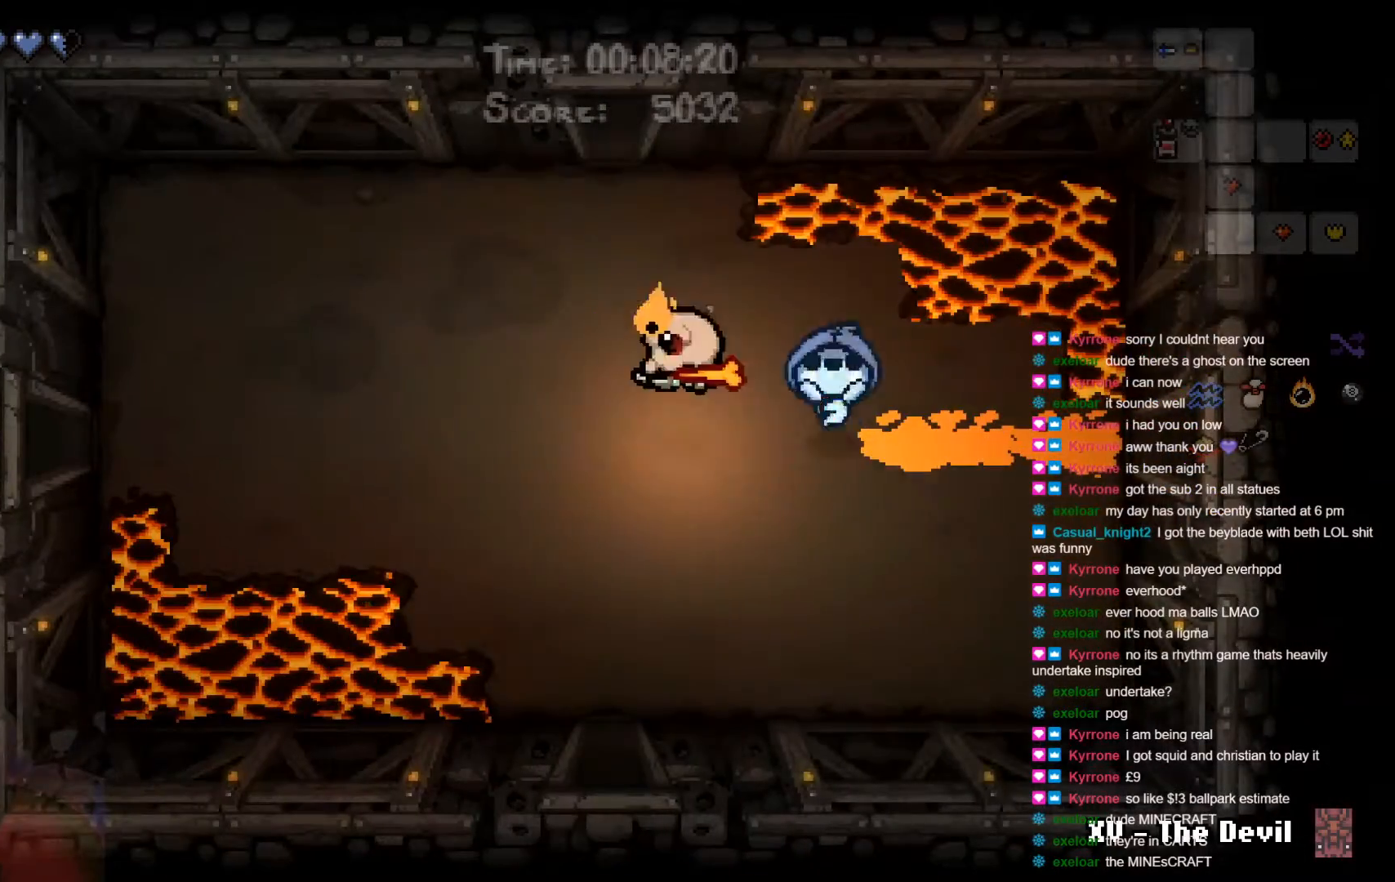
{"buttons": [], "left_stick": "left", "right_stick": "center", "events": [[150, "X", "up"]]}
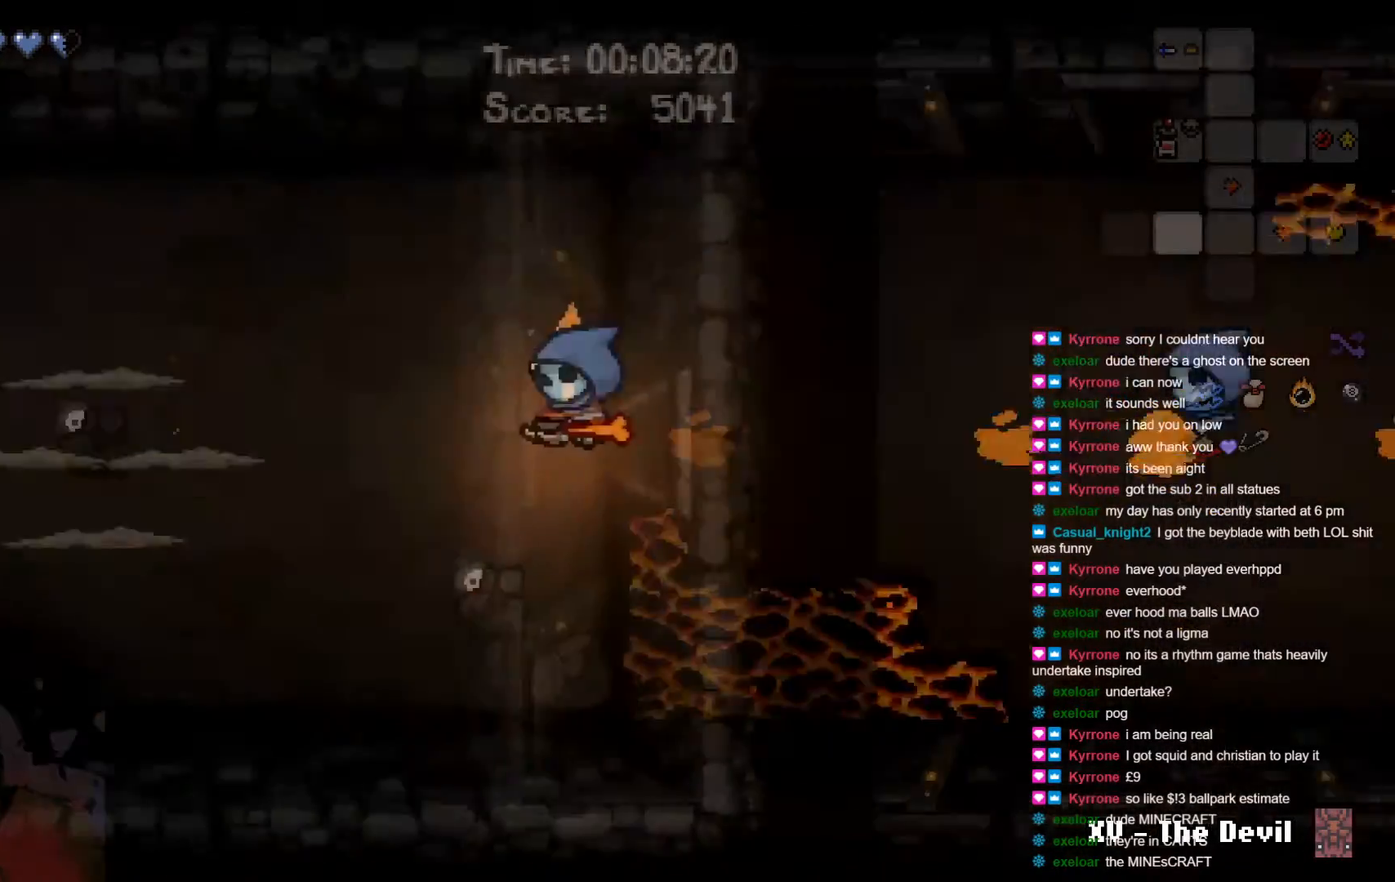
{"buttons": [], "left_stick": "left", "right_stick": "center", "events": []}
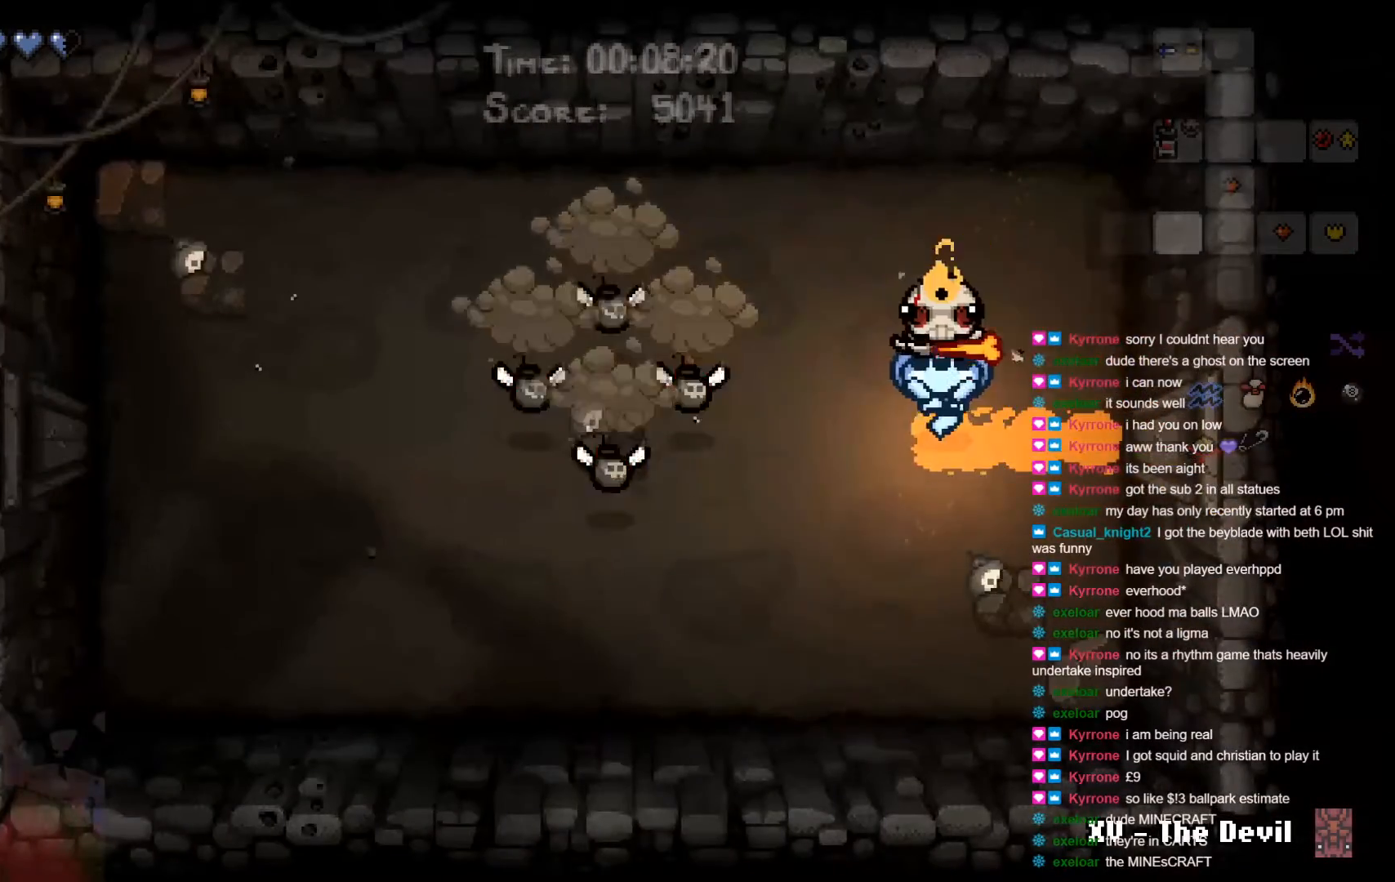
{"buttons": ["X"], "left_stick": "up-right", "right_stick": "center", "events": [[117, "left_stick", "right"], [417, "X", "down"], [500, "left_stick", "up-right"]]}
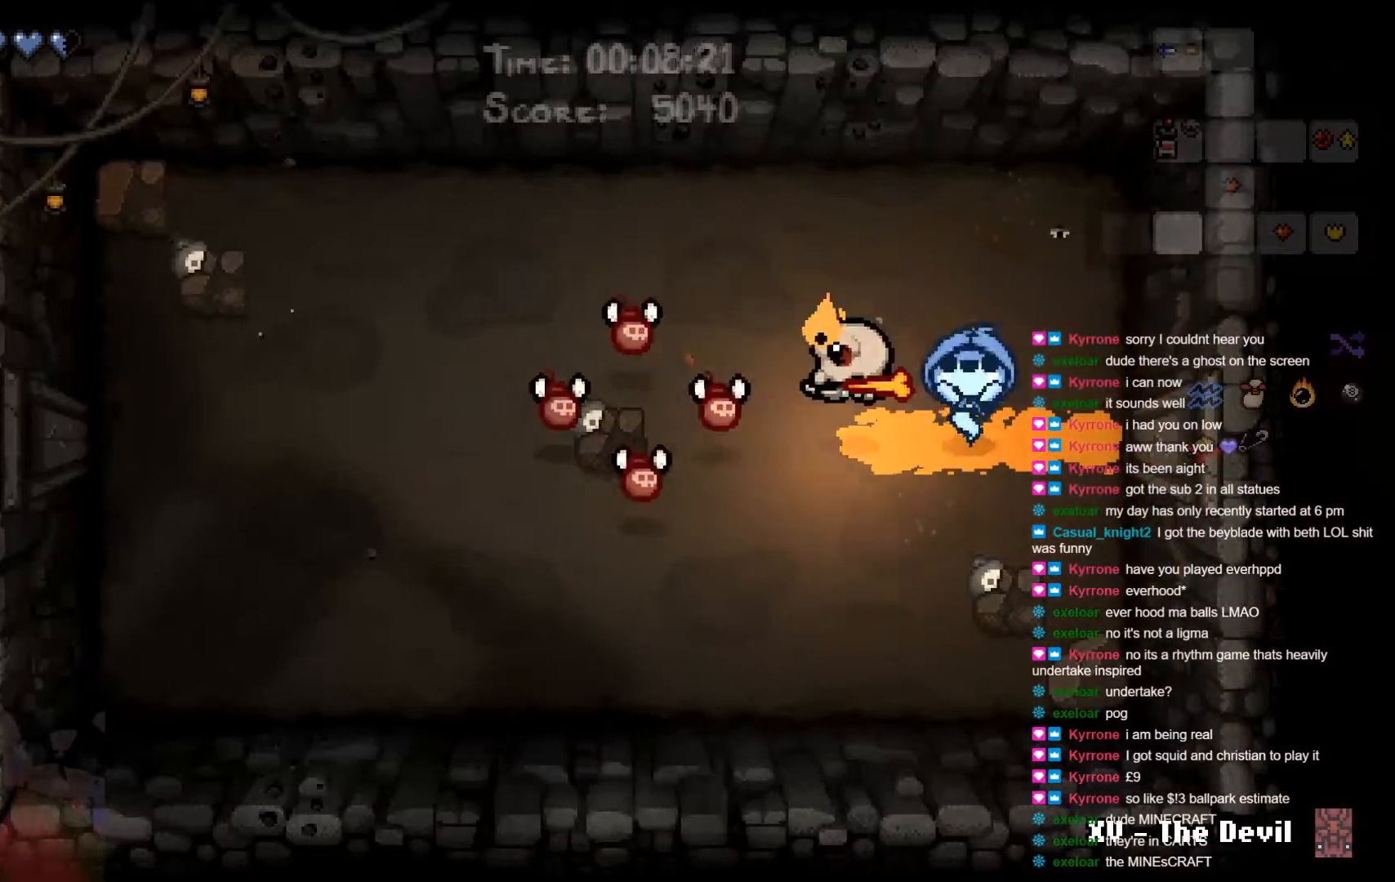
{"buttons": [], "left_stick": "up-left", "right_stick": "center", "events": [[50, "X", "up"], [100, "X", "down"], [167, "left_stick", "up"], [200, "X", "up"], [283, "left_stick", "up-left"]]}
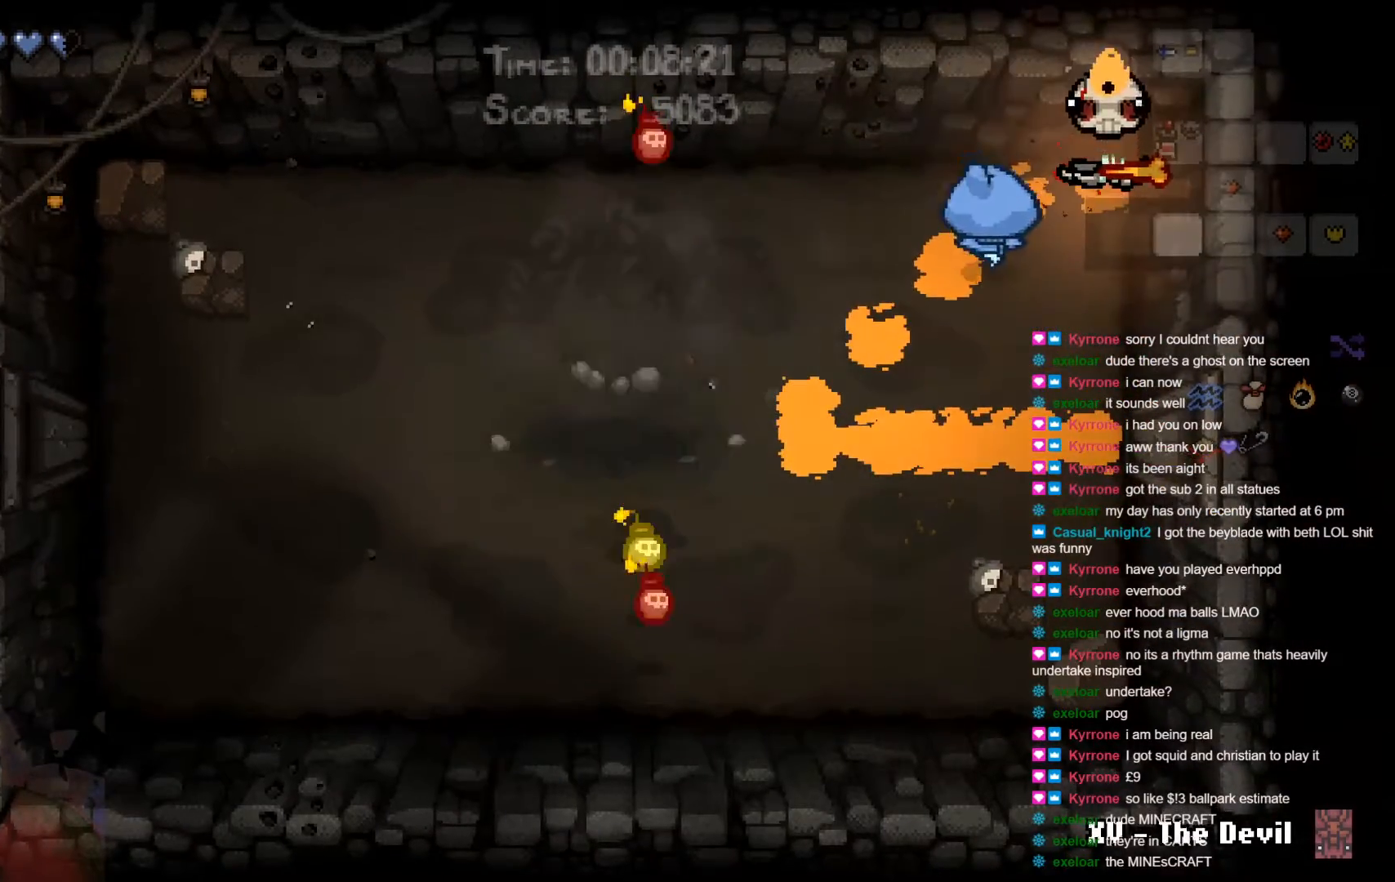
{"buttons": [], "left_stick": "down-right", "right_stick": "center", "events": [[67, "left_stick", "right"], [300, "left_stick", "up-right"], [467, "left_stick", "down-right"]]}
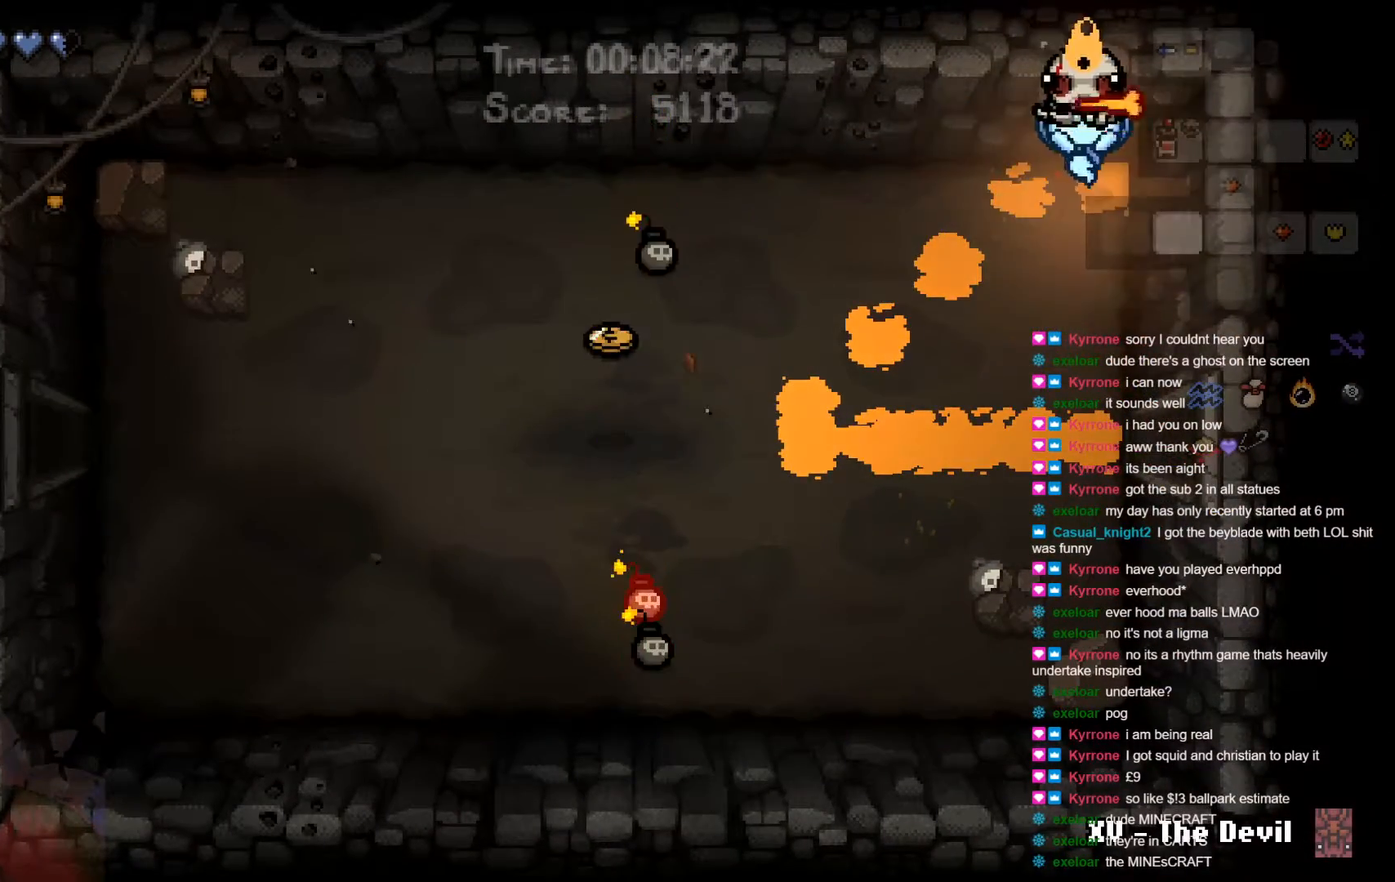
{"buttons": [], "left_stick": "down-right", "right_stick": "center", "events": [[67, "left_stick", "down-left"], [283, "left_stick", "left"], [417, "left_stick", "down-right"]]}
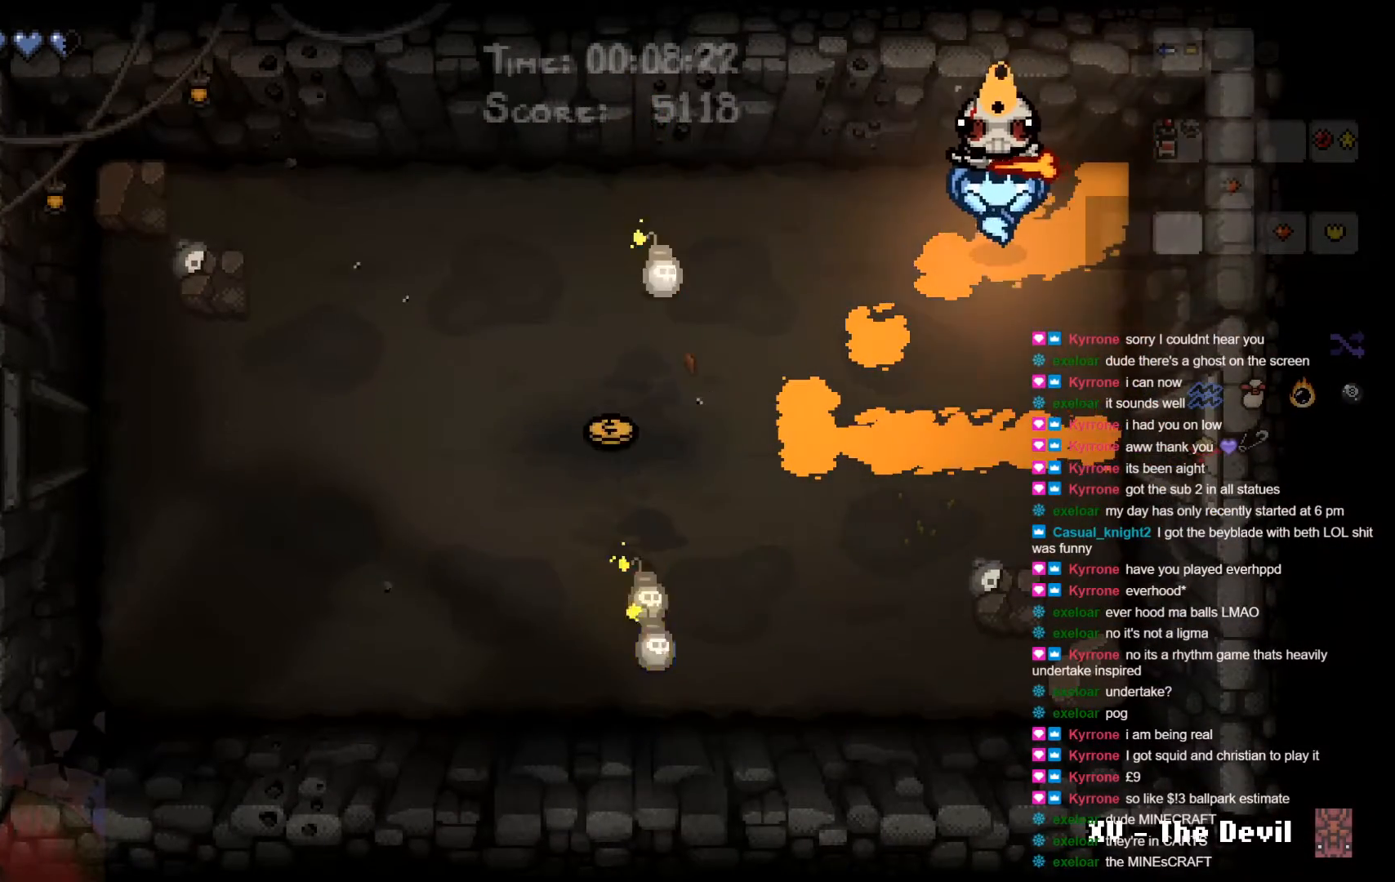
{"buttons": [], "left_stick": "down-left", "right_stick": "center", "events": [[100, "left_stick", "down"], [450, "left_stick", "down-left"]]}
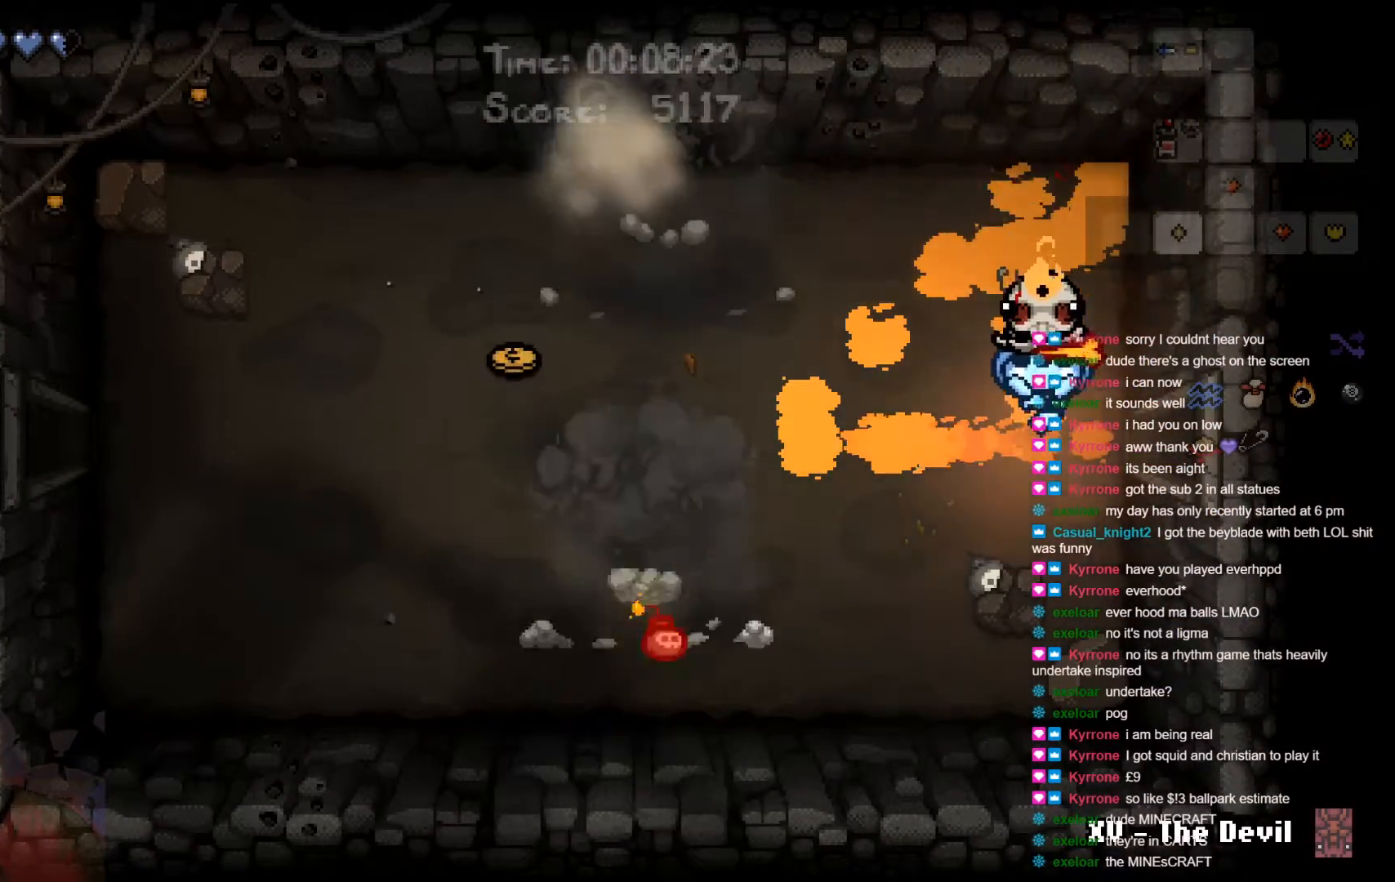
{"buttons": [], "left_stick": "left", "right_stick": "center", "events": [[100, "left_stick", "left"]]}
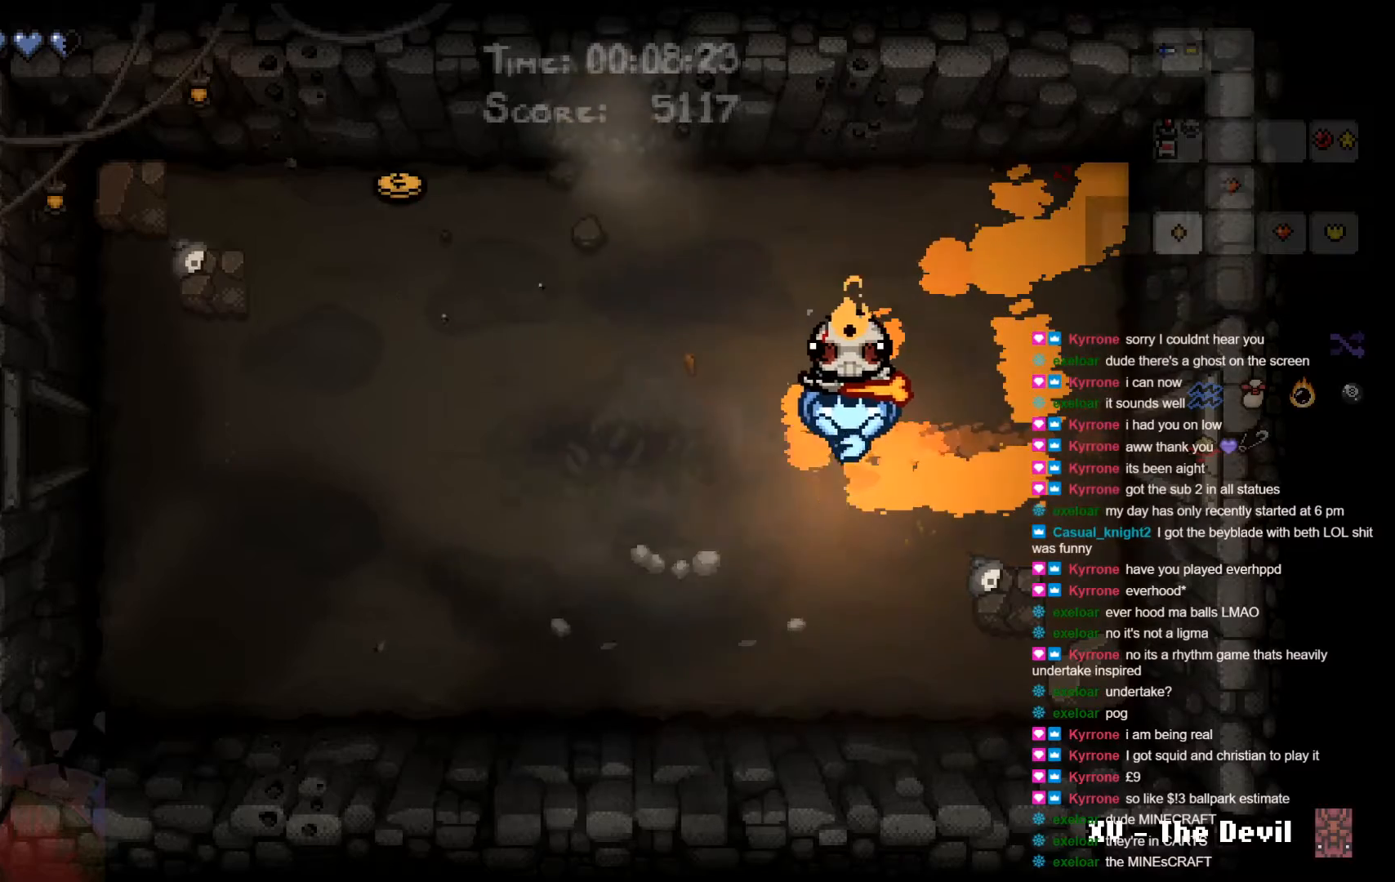
{"buttons": [], "left_stick": "left", "right_stick": "center", "events": []}